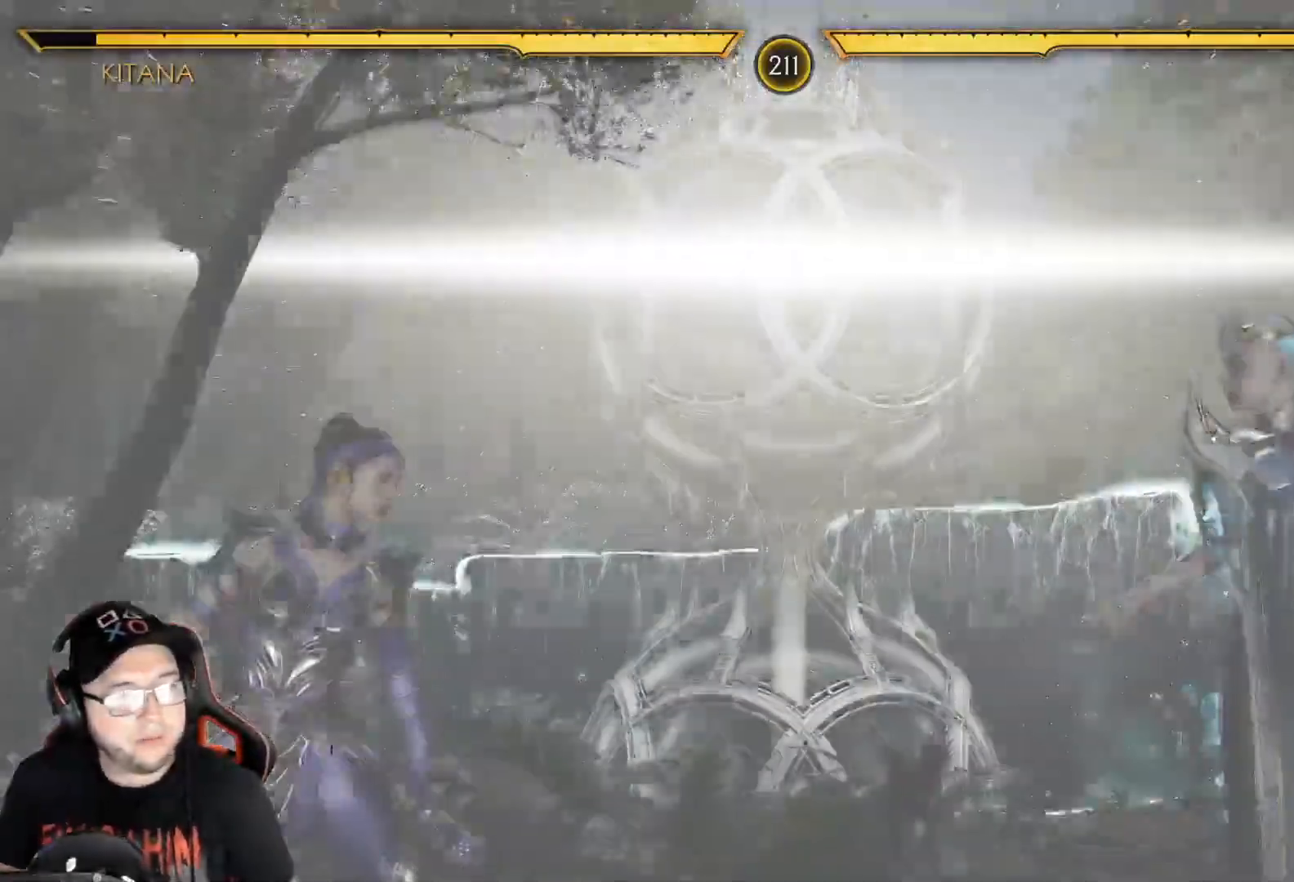
Gameplay with a controller (Xbox layout); each line is a JSON object with the inputs held at the frame after it (dt_ms = milliseconds from this image to that frame). "events" lists button and stick changes between this image and that frame as [ms after this image, input, new state], when the widget could be followed in between.
{"dt_ms": 501, "buttons": ["R2"], "left_stick": "center", "right_stick": "center", "events": [[501, "R2", "down"]]}
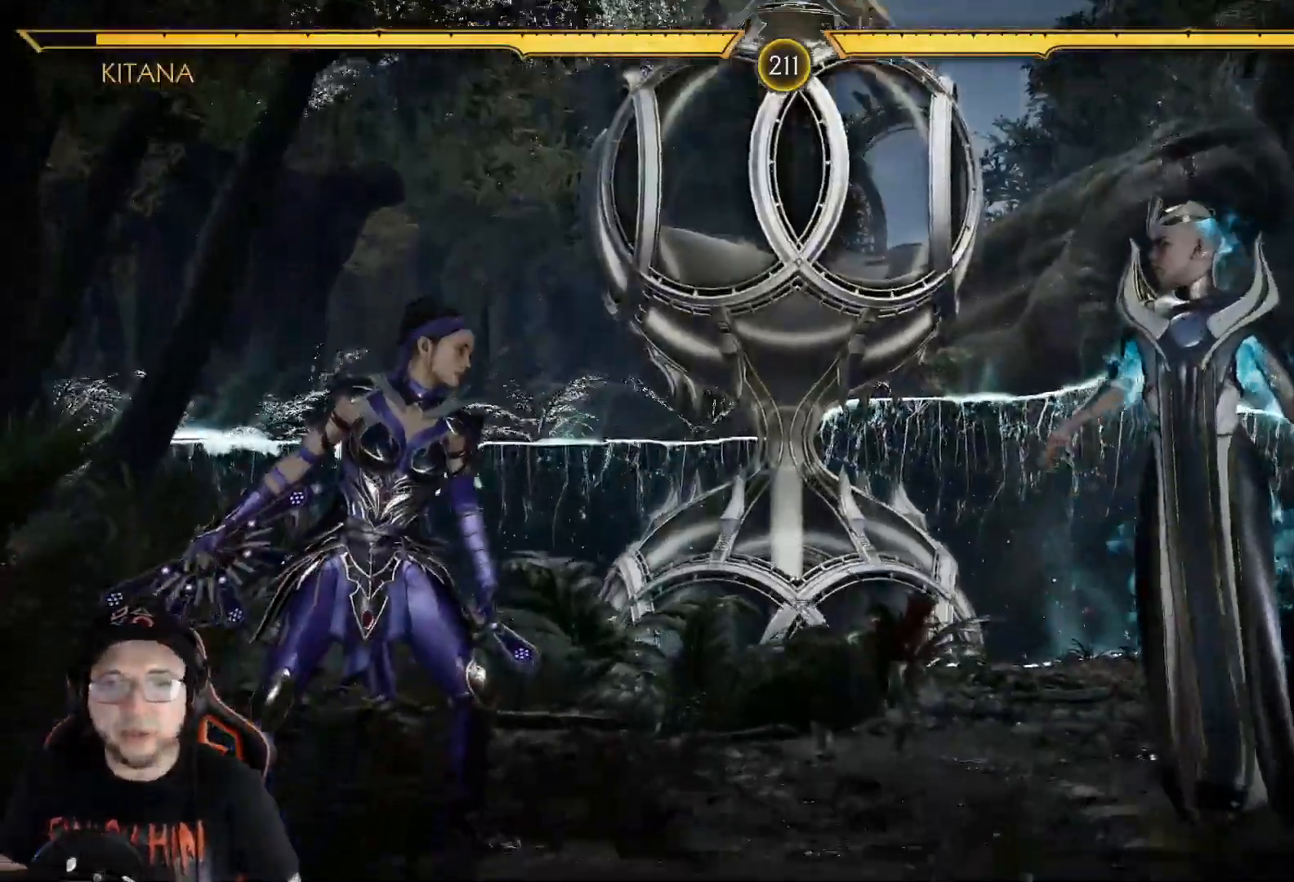
{"dt_ms": 502, "buttons": ["R2"], "left_stick": "center", "right_stick": "center", "events": [[284, "R2", "up"], [418, "R2", "down"]]}
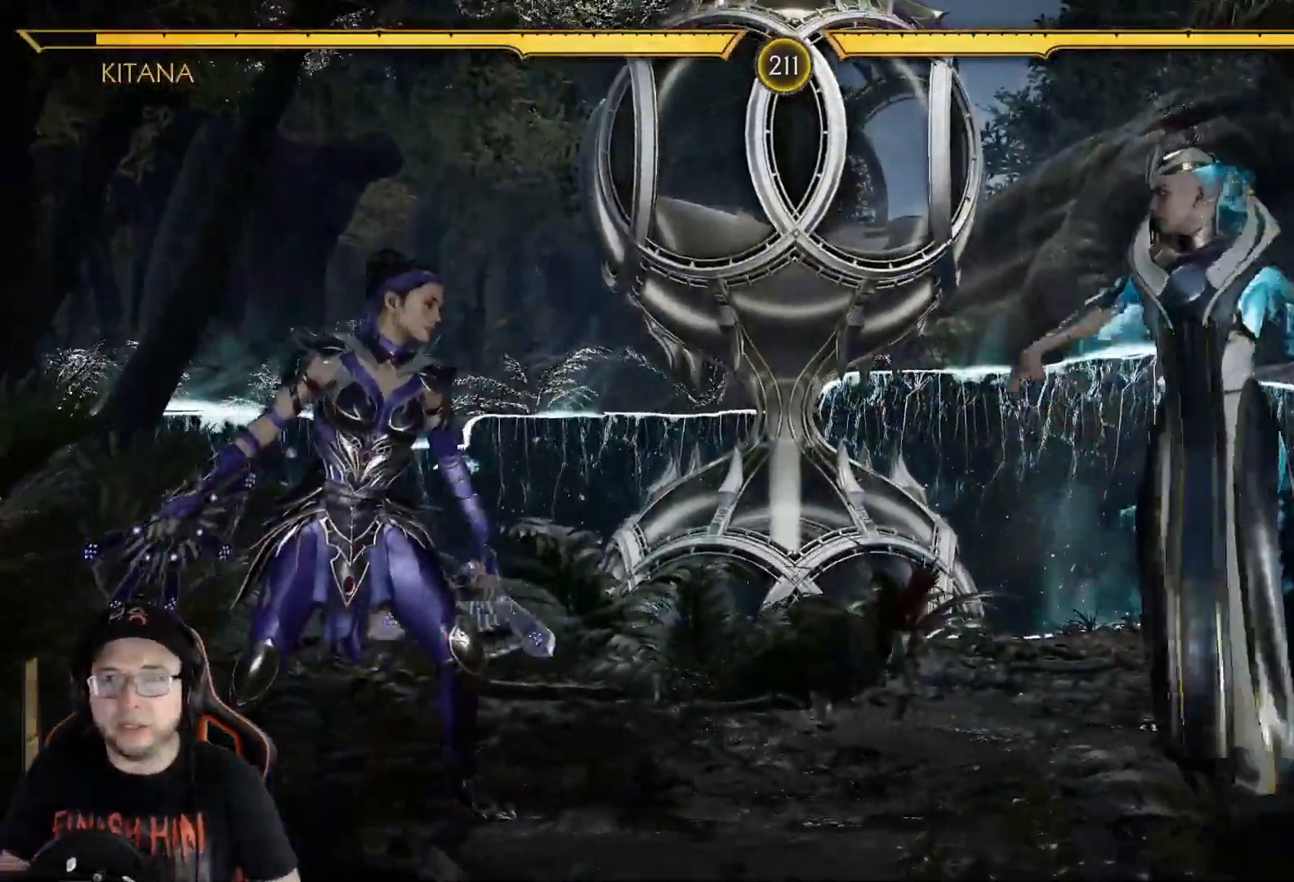
{"dt_ms": 501, "buttons": ["R2", "DPAD_DOWN"], "left_stick": "center", "right_stick": "center", "events": [[317, "DPAD_DOWN", "down"]]}
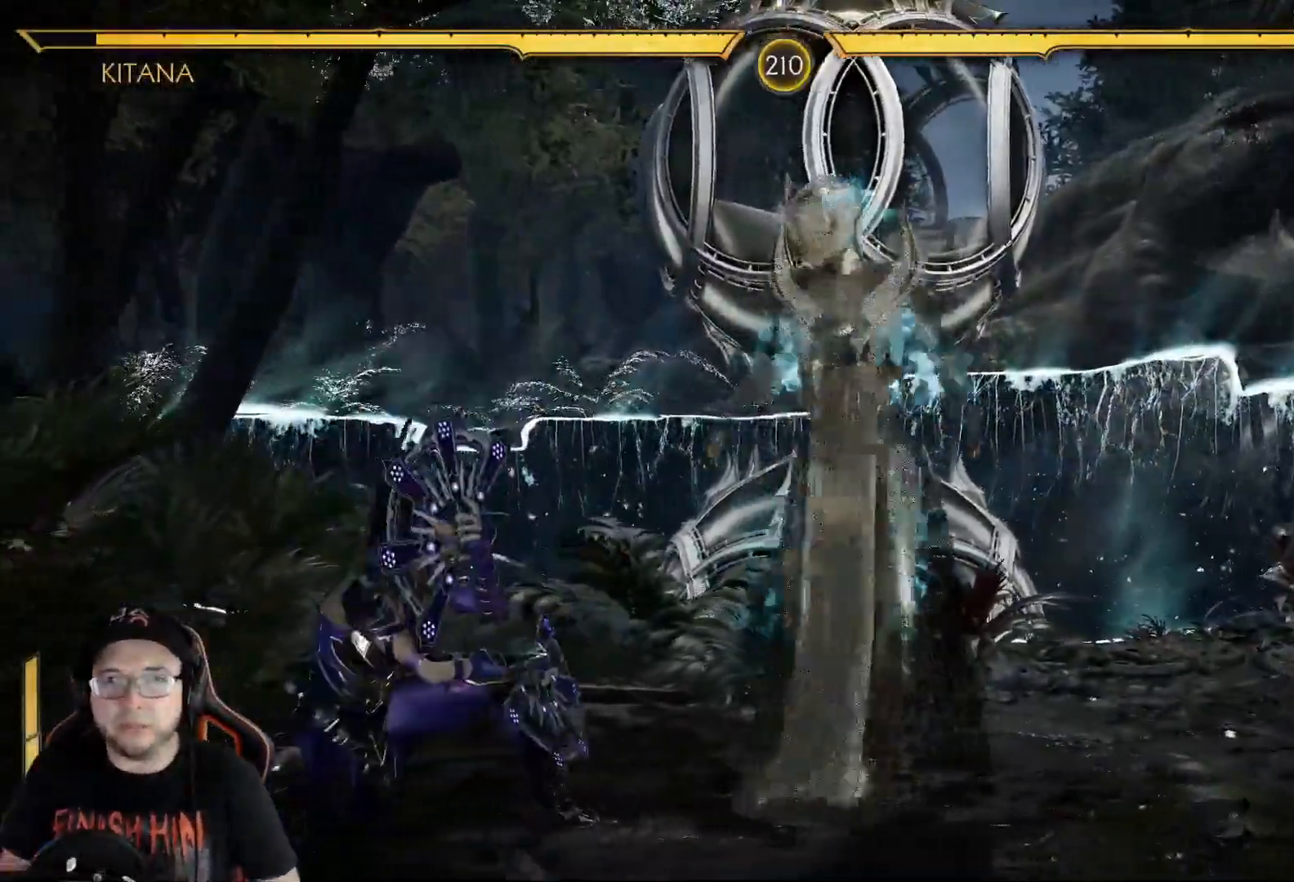
{"dt_ms": 502, "buttons": [], "left_stick": "center", "right_stick": "center", "events": [[435, "DPAD_DOWN", "up"], [485, "R2", "up"]]}
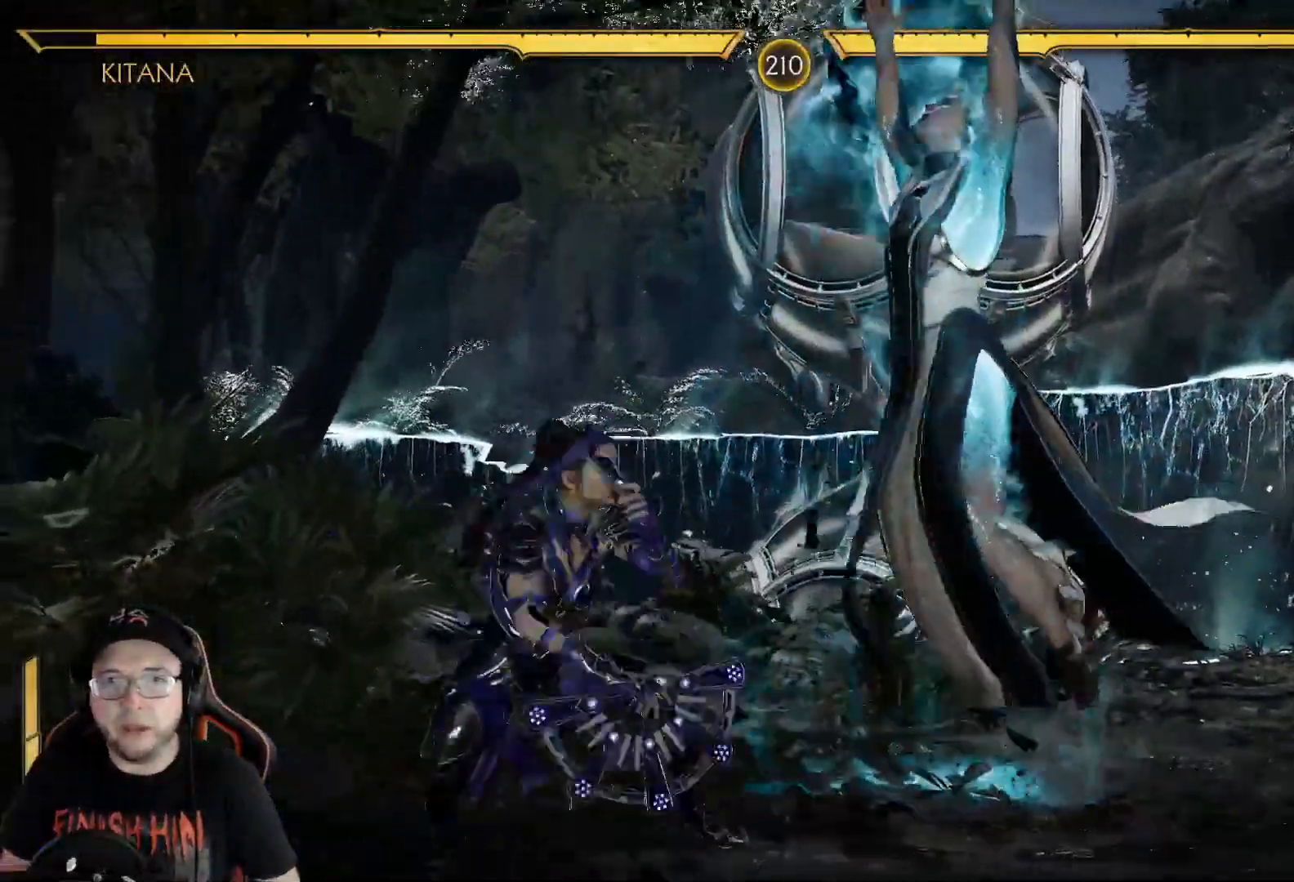
{"dt_ms": 501, "buttons": ["DPAD_RIGHT"], "left_stick": "center", "right_stick": "center", "events": [[16, "DPAD_RIGHT", "down"], [50, "Y", "down"], [133, "Y", "up"], [200, "Y", "down"], [250, "Y", "up"], [334, "Y", "down"], [384, "Y", "up"], [468, "Y", "down"], [501, "Y", "up"]]}
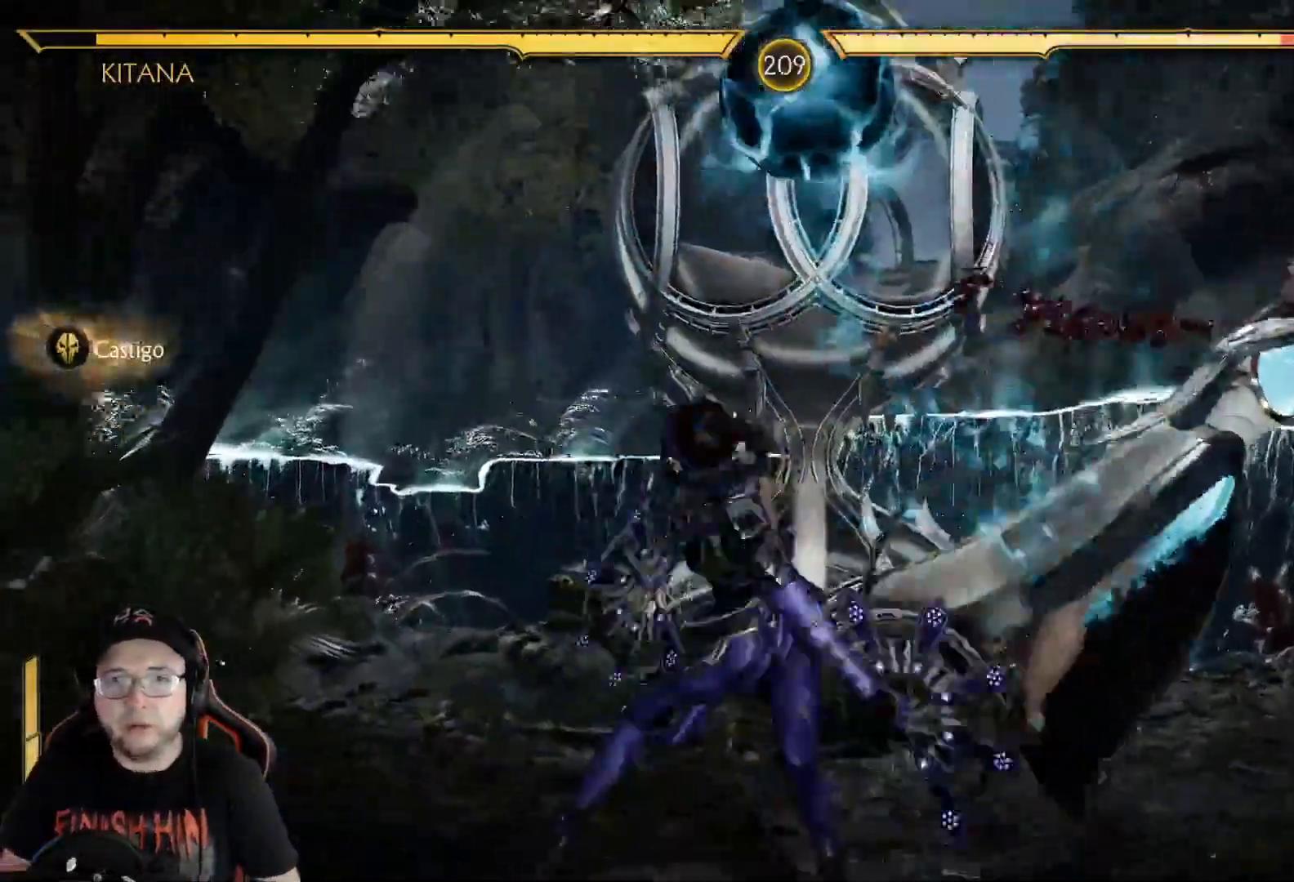
{"dt_ms": 986, "buttons": ["R2"], "left_stick": "center", "right_stick": "center"}
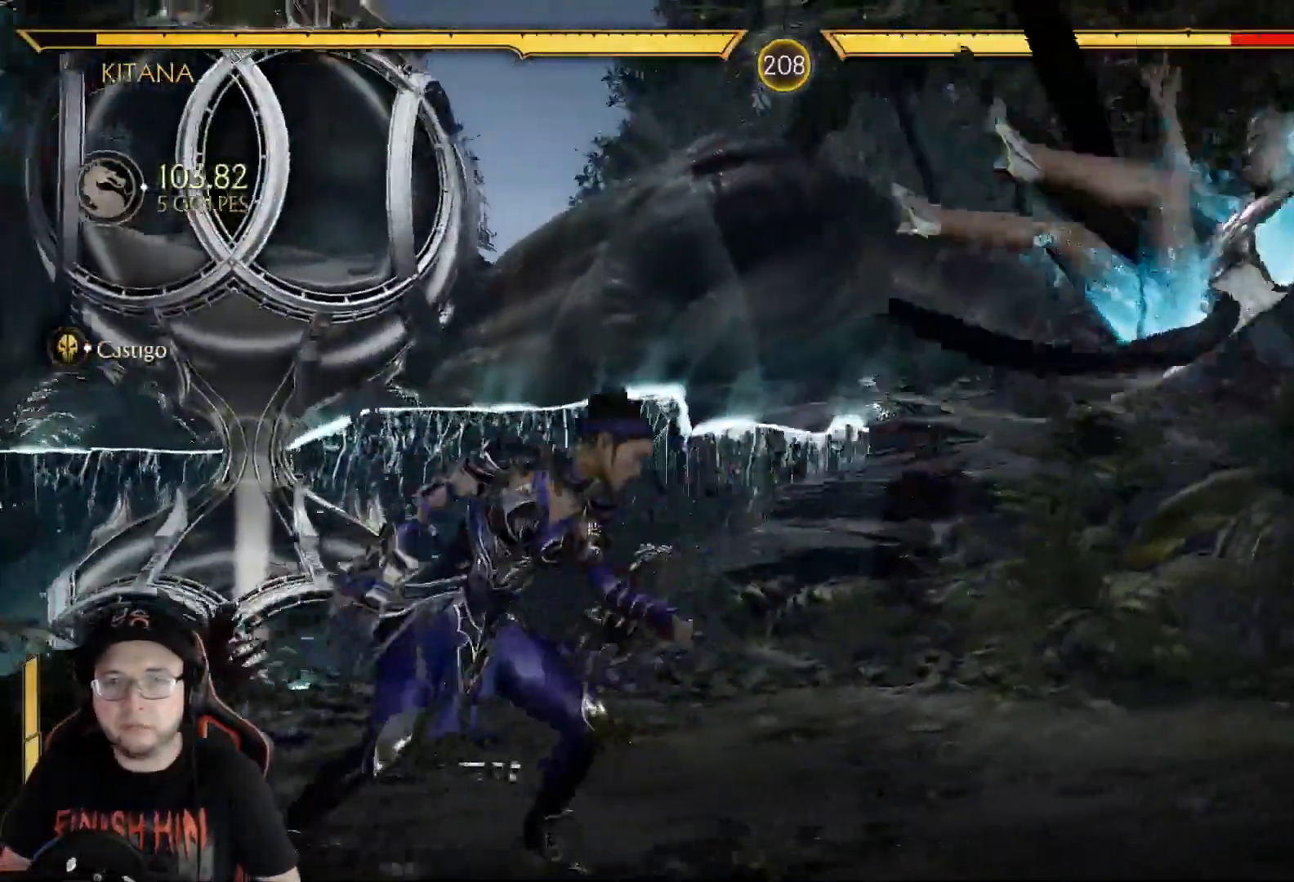
{"dt_ms": 502, "buttons": ["DPAD_LEFT"], "left_stick": "center", "right_stick": "center", "events": [[67, "R2", "up"], [234, "DPAD_LEFT", "down"], [301, "DPAD_LEFT", "up"], [368, "DPAD_LEFT", "down"]]}
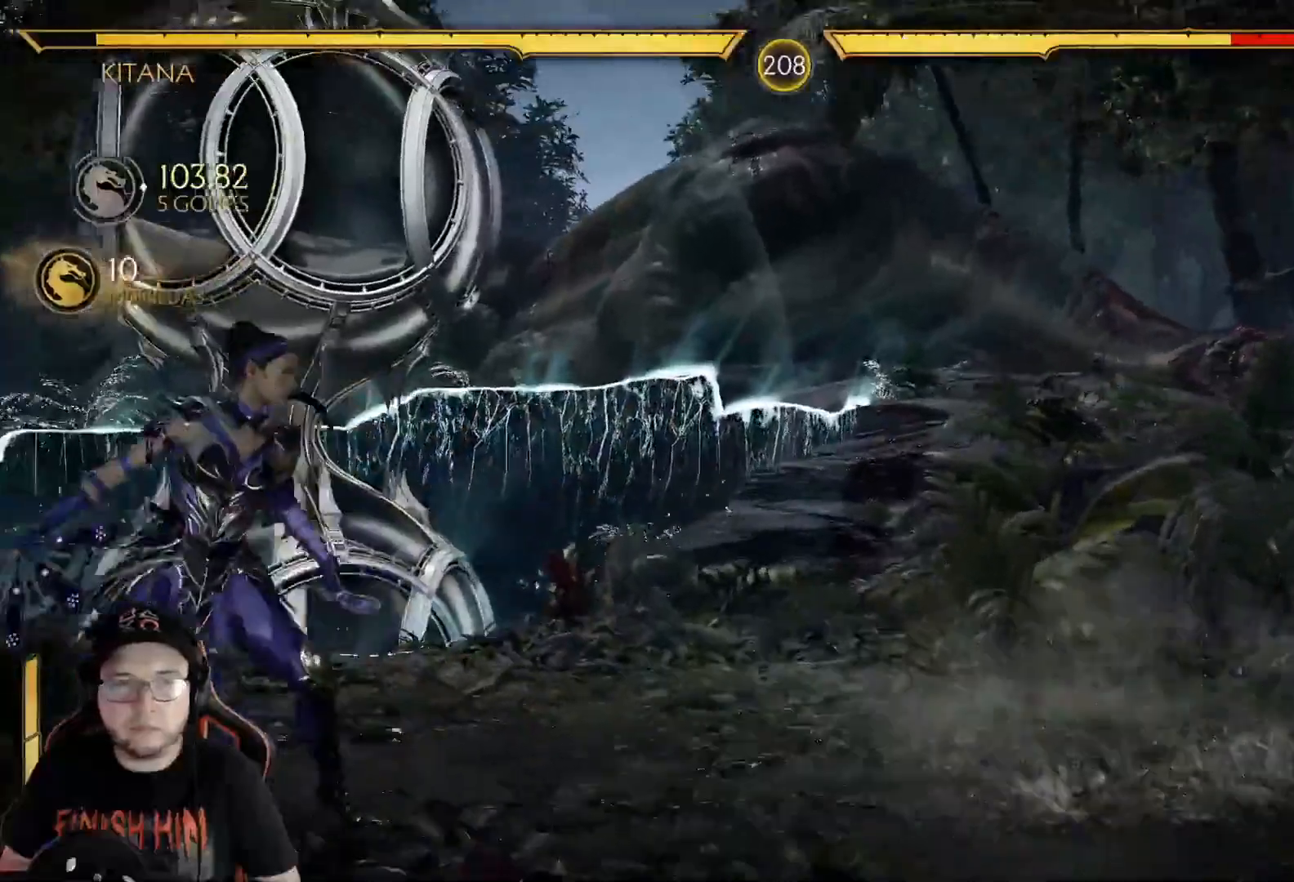
{"dt_ms": 501, "buttons": ["R2", "DPAD_RIGHT"], "left_stick": "center", "right_stick": "center", "events": [[16, "R2", "down"], [83, "DPAD_LEFT", "up"], [200, "R2", "up"], [234, "DPAD_RIGHT", "down"], [317, "DPAD_RIGHT", "up"], [384, "DPAD_RIGHT", "down"], [501, "R2", "down"]]}
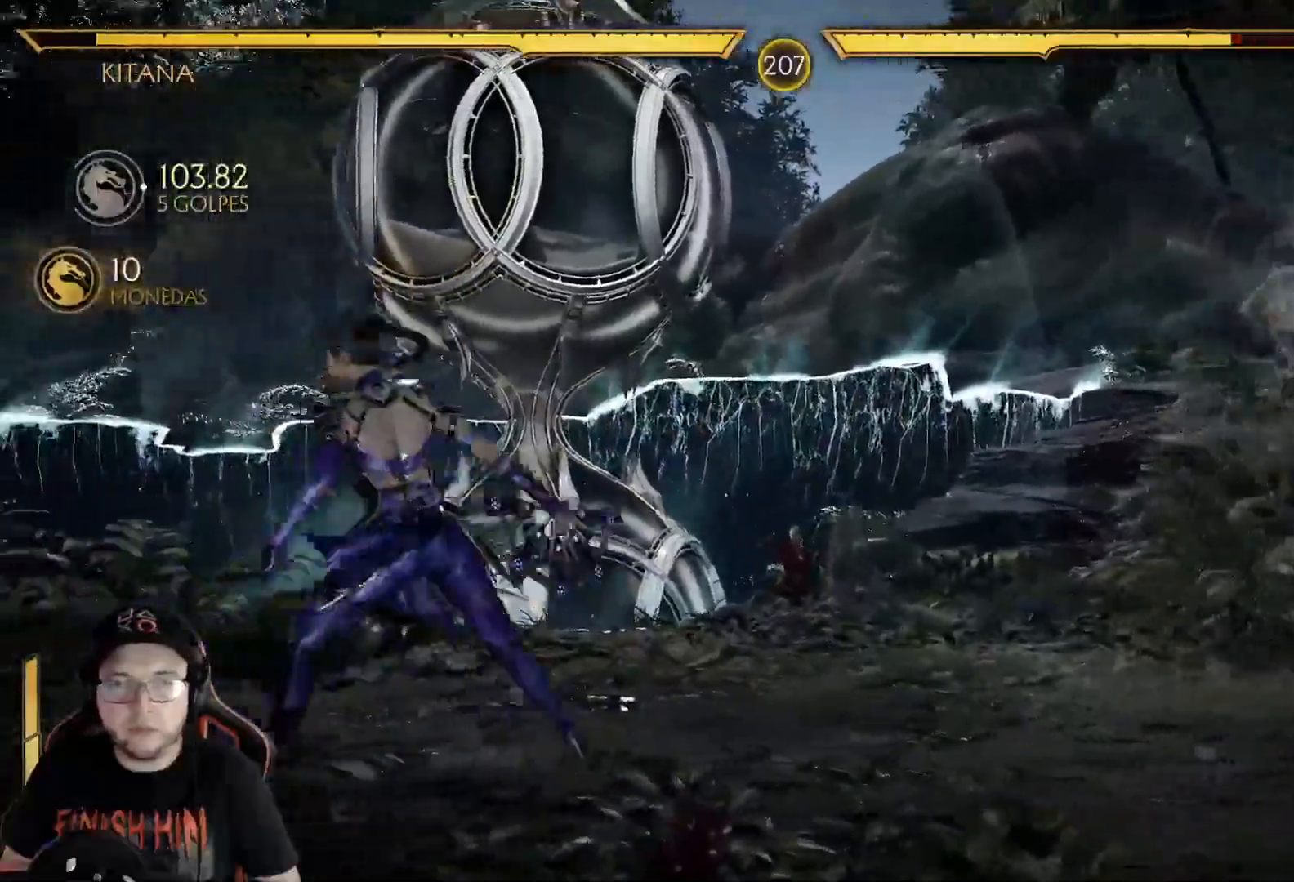
{"dt_ms": 502, "buttons": ["R2", "DPAD_DOWN"], "left_stick": "center", "right_stick": "center", "events": [[67, "DPAD_RIGHT", "up"], [318, "DPAD_DOWN", "down"]]}
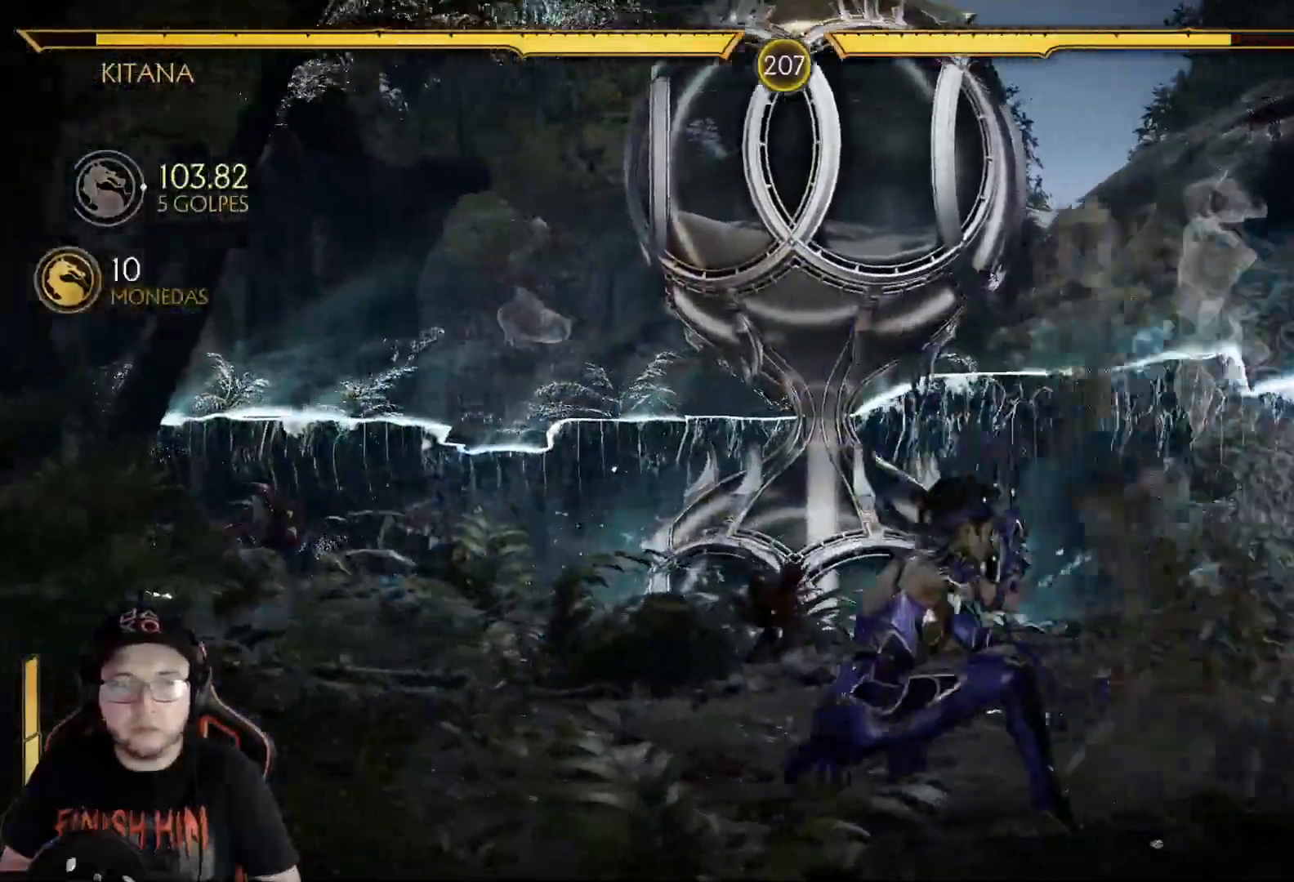
{"dt_ms": 501, "buttons": ["R2", "DPAD_DOWN"], "left_stick": "center", "right_stick": "center", "events": []}
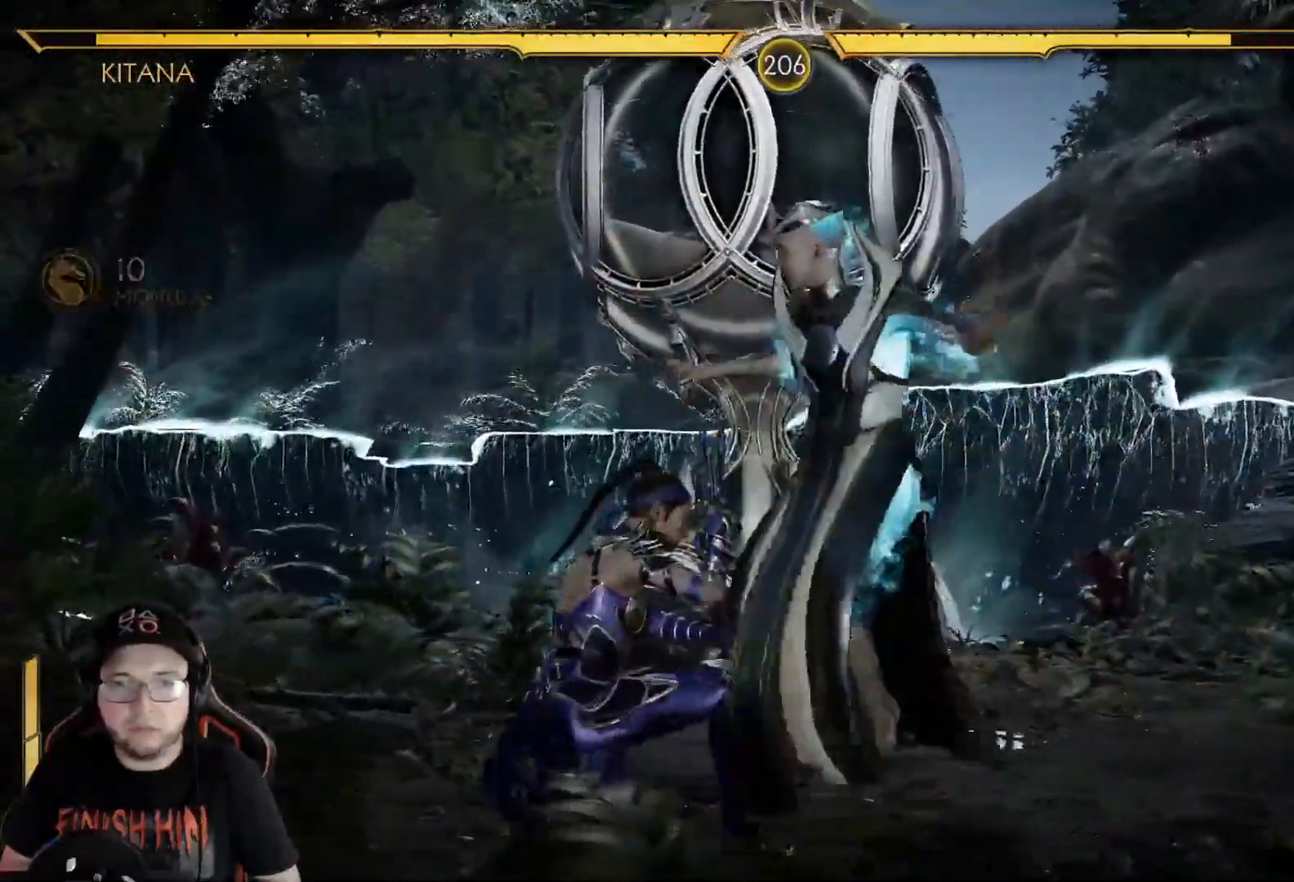
{"dt_ms": 502, "buttons": ["R2", "DPAD_DOWN"], "left_stick": "center", "right_stick": "center", "events": []}
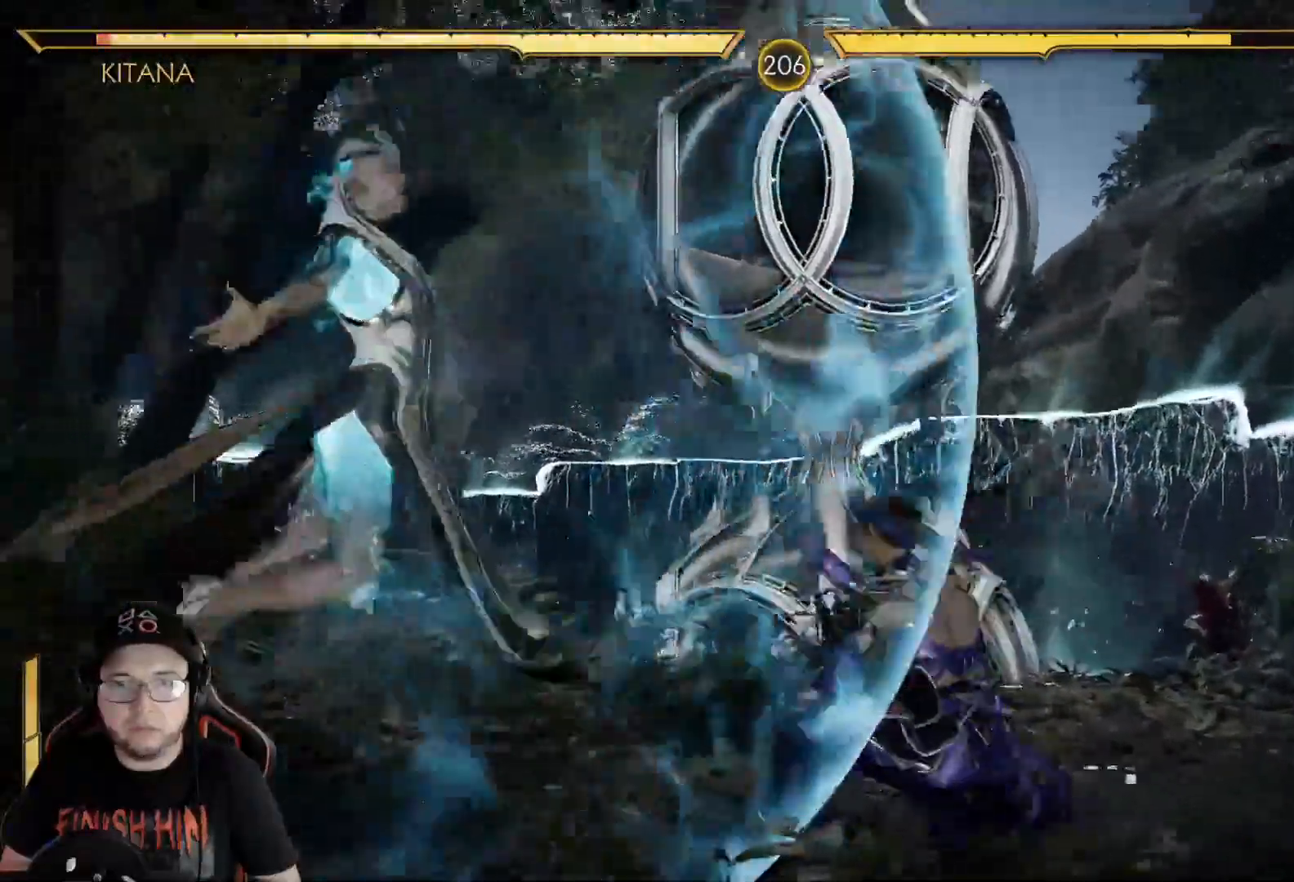
{"dt_ms": 501, "buttons": ["Y", "DPAD_LEFT"], "left_stick": "center", "right_stick": "center", "events": [[367, "DPAD_DOWN", "up"], [401, "R2", "up"], [417, "DPAD_LEFT", "down"], [484, "Y", "down"]]}
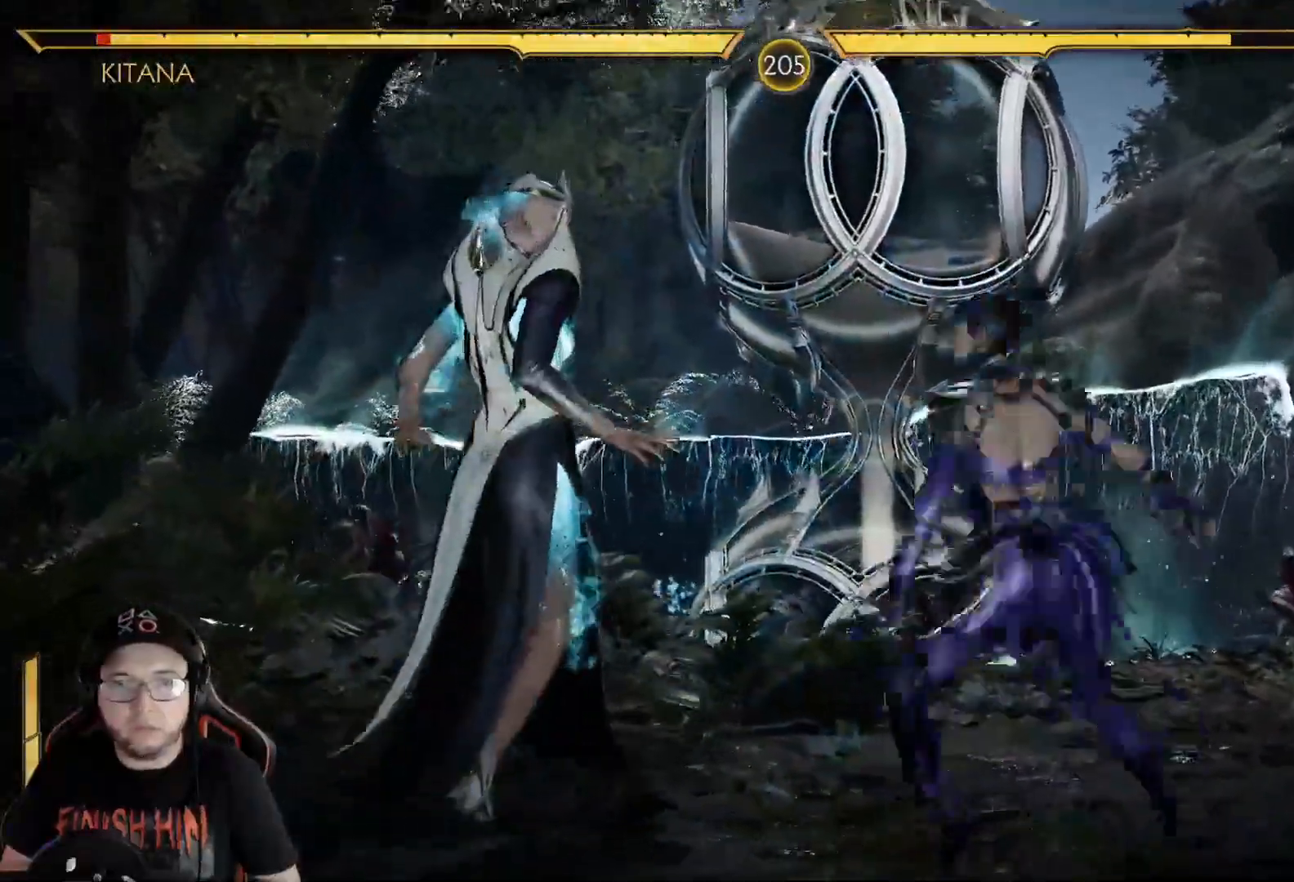
{"dt_ms": 501, "buttons": ["DPAD_LEFT"], "left_stick": "center", "right_stick": "center", "events": [[67, "Y", "up"], [134, "Y", "down"], [201, "Y", "up"], [267, "Y", "down"], [334, "Y", "up"], [418, "Y", "down"], [451, "Y", "up"]]}
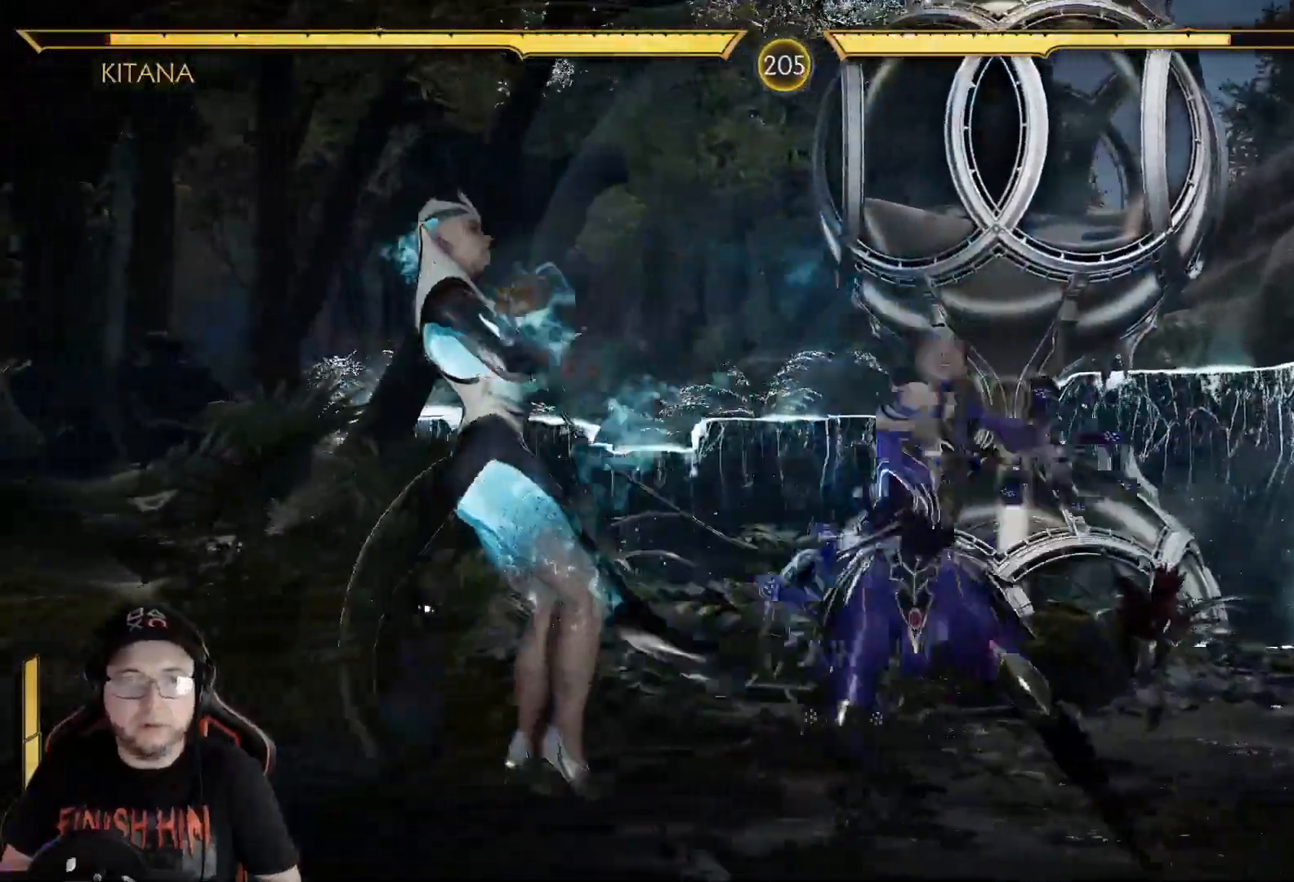
{"dt_ms": 502, "buttons": ["DPAD_LEFT"], "left_stick": "center", "right_stick": "center", "events": [[51, "Y", "down"], [101, "Y", "up"], [168, "Y", "down"], [218, "Y", "up"], [318, "Y", "down"], [368, "Y", "up"], [435, "Y", "down"], [485, "Y", "up"]]}
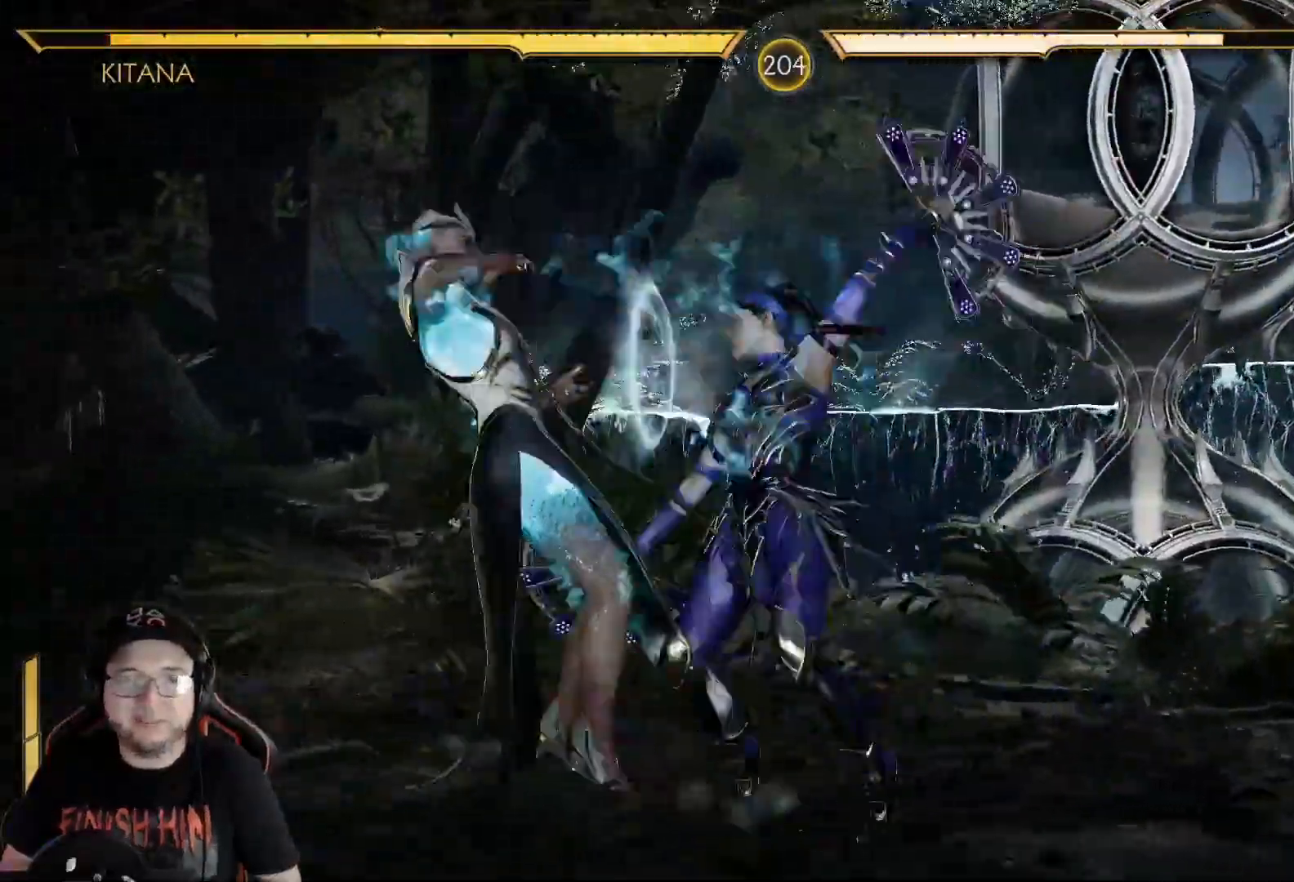
{"dt_ms": 501, "buttons": [], "left_stick": "center", "right_stick": "center", "events": [[67, "Y", "down"], [100, "Y", "up"], [184, "Y", "down"], [234, "Y", "up"], [284, "Y", "down"], [351, "Y", "up"], [368, "DPAD_LEFT", "up"], [401, "R2", "down"], [501, "R2", "up"]]}
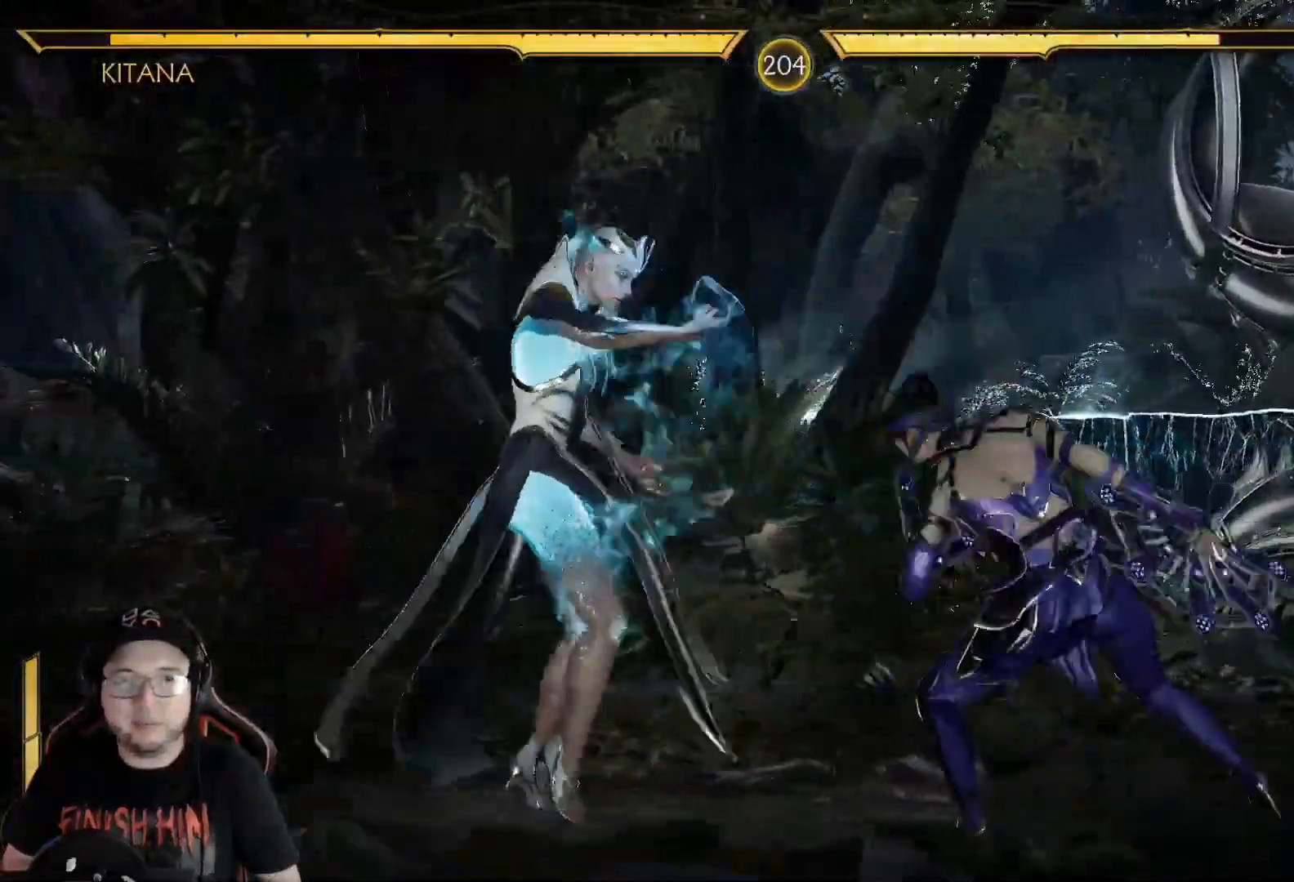
{"dt_ms": 502, "buttons": ["R2", "DPAD_DOWN"], "left_stick": "center", "right_stick": "center", "events": [[51, "DPAD_DOWN", "down"], [67, "R2", "down"]]}
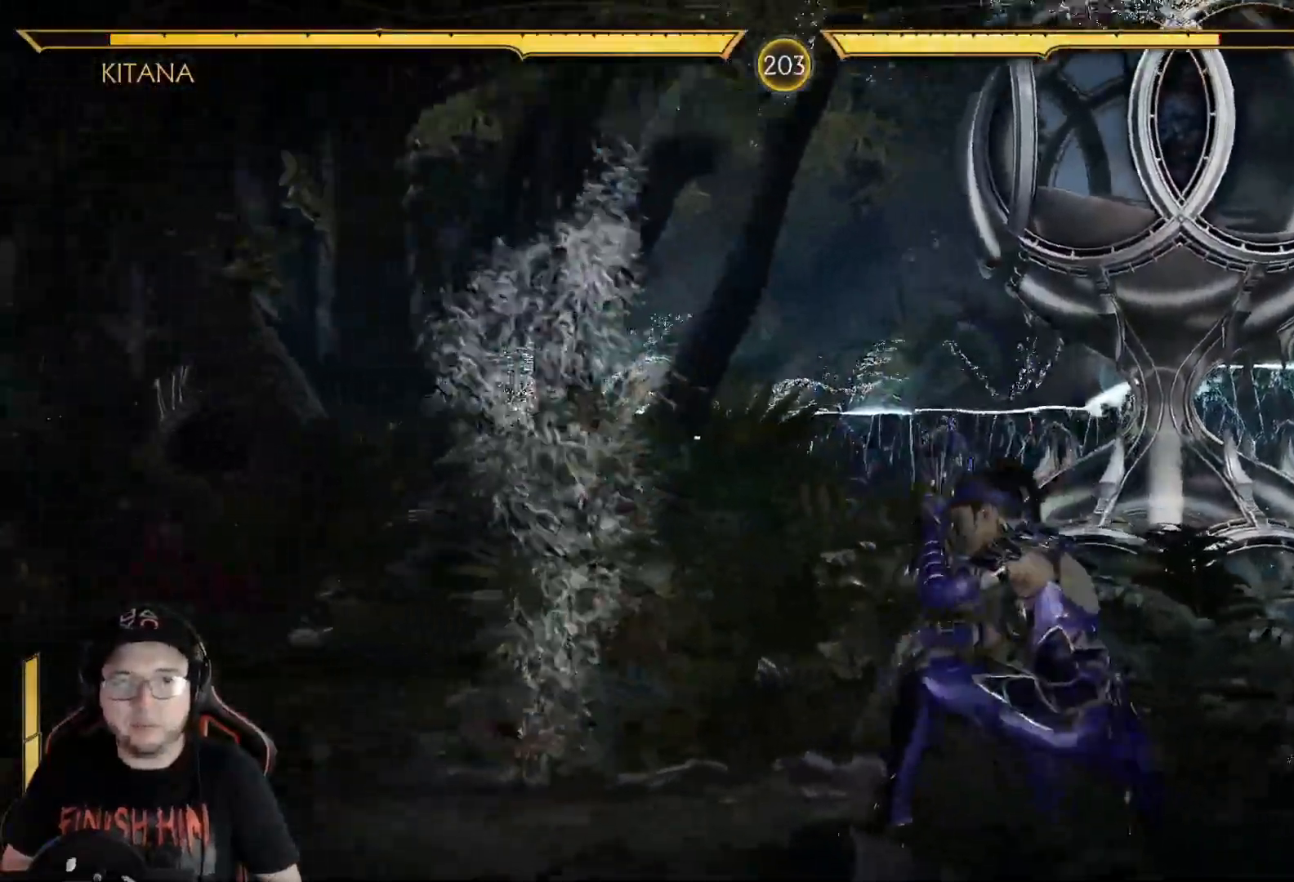
{"dt_ms": 501, "buttons": ["R2", "DPAD_DOWN"], "left_stick": "center", "right_stick": "center", "events": []}
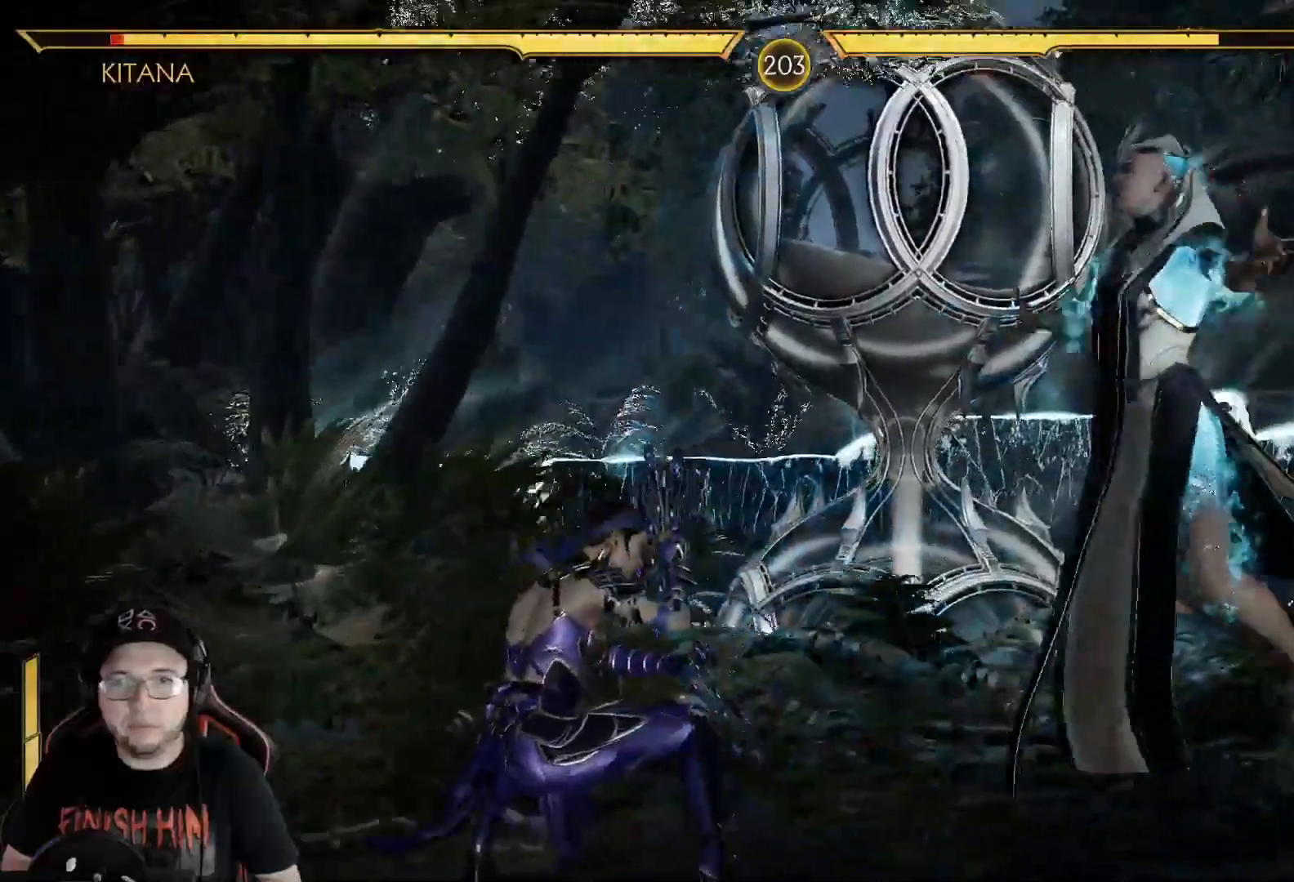
{"dt_ms": 485, "buttons": ["Y", "DPAD_RIGHT"], "left_stick": "center", "right_stick": "center", "events": [[67, "DPAD_DOWN", "up"], [101, "R2", "up"], [134, "DPAD_RIGHT", "down"], [184, "Y", "down"], [251, "Y", "up"], [318, "Y", "down"], [368, "Y", "up"], [452, "Y", "down"]]}
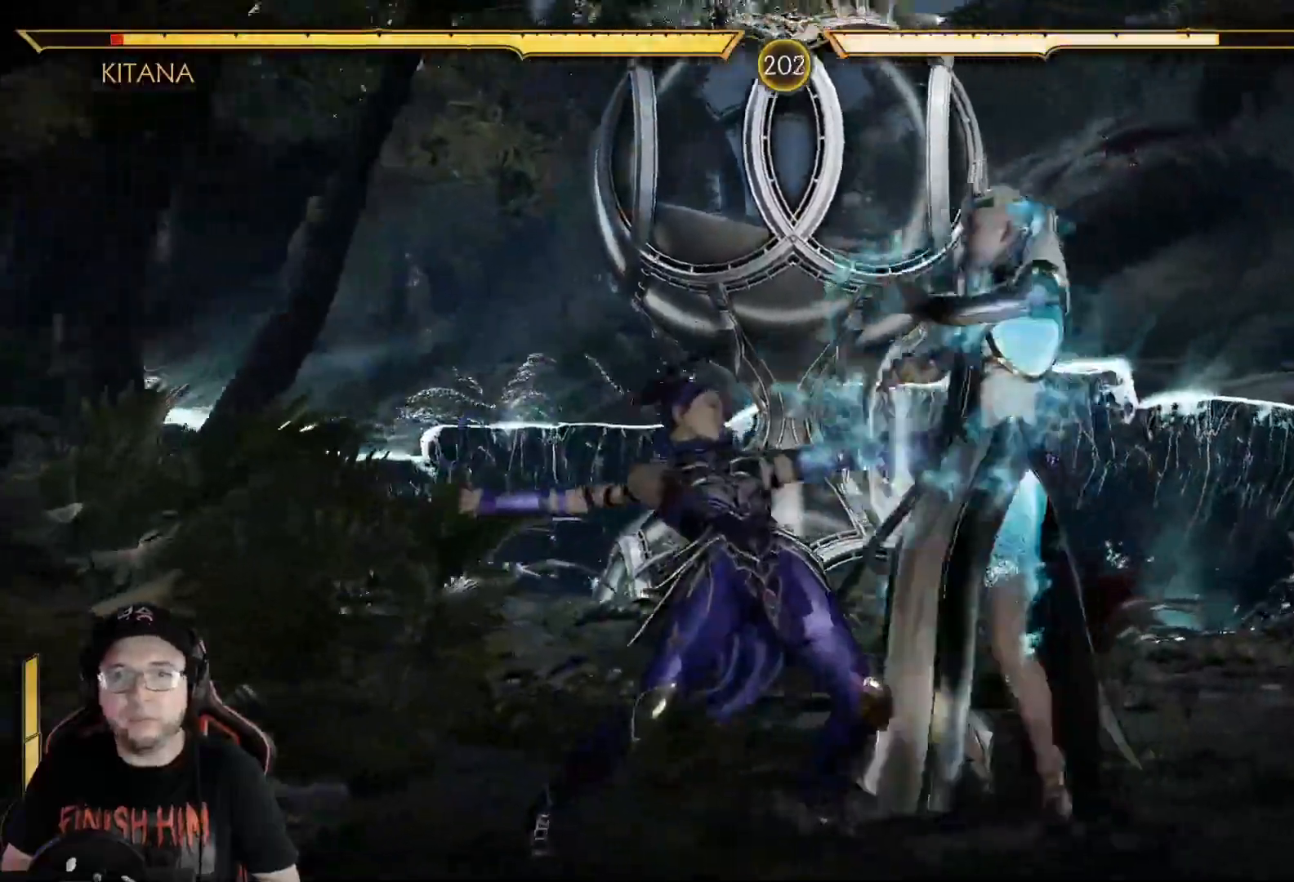
{"dt_ms": 502, "buttons": ["DPAD_RIGHT"], "left_stick": "center", "right_stick": "center", "events": [[33, "Y", "up"], [117, "Y", "down"], [167, "Y", "up"], [234, "Y", "down"], [301, "Y", "up"], [368, "Y", "down"], [435, "Y", "up"]]}
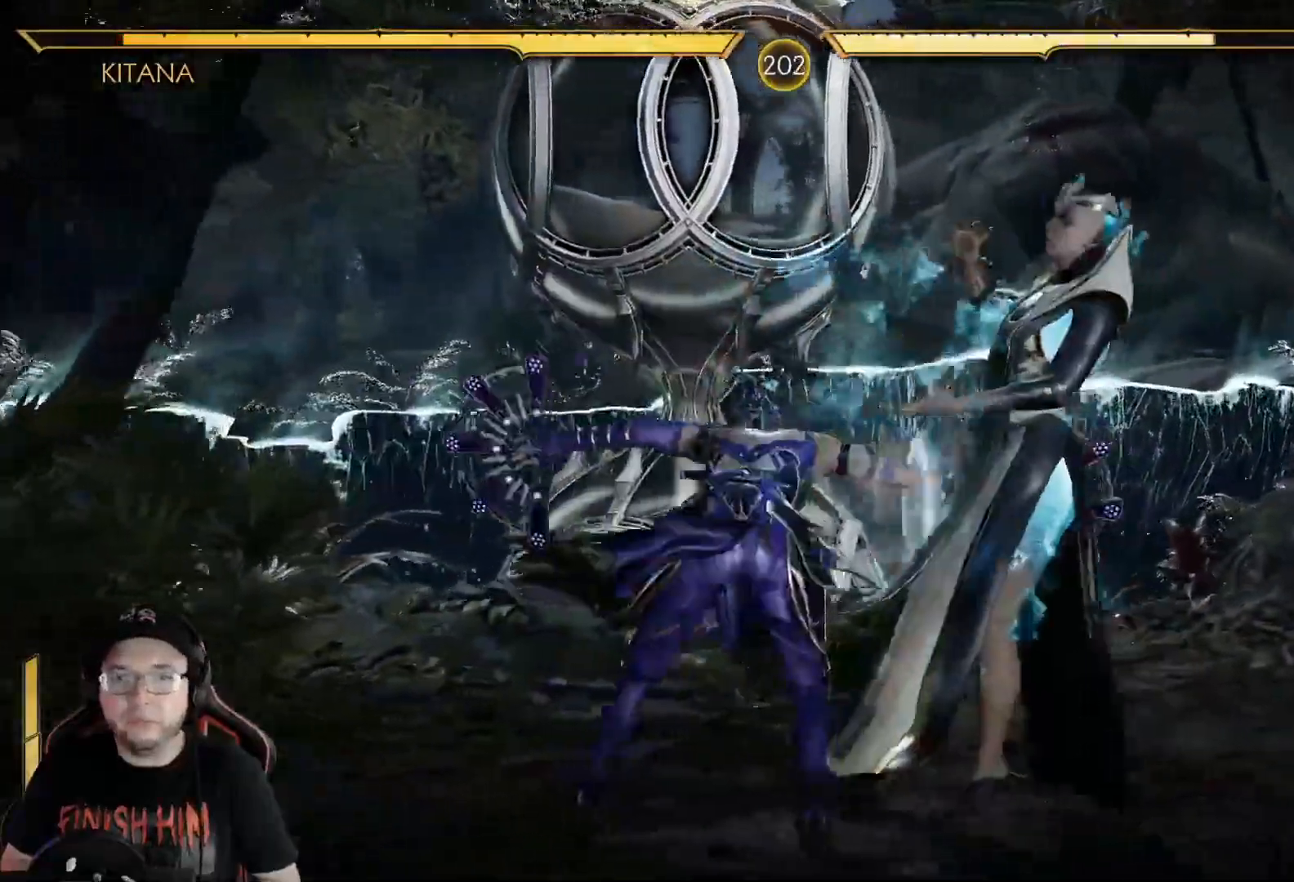
{"dt_ms": 501, "buttons": ["Y", "DPAD_RIGHT"], "left_stick": "center", "right_stick": "center", "events": [[16, "Y", "down"], [66, "Y", "up"], [150, "Y", "down"], [200, "Y", "up"], [284, "Y", "down"], [334, "Y", "up"], [401, "Y", "down"], [468, "Y", "up"], [501, "Y", "down"]]}
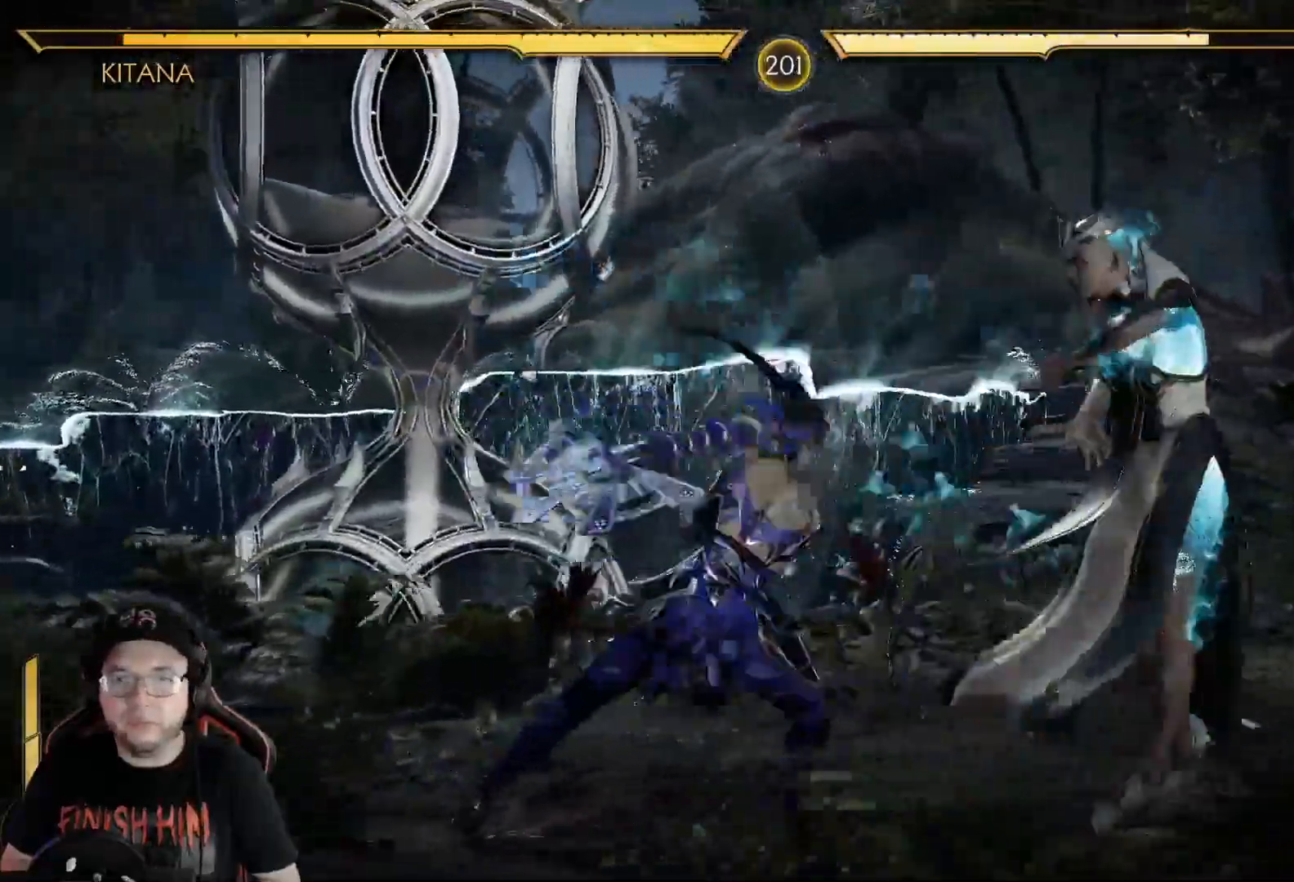
{"dt_ms": 501, "buttons": ["R2", "DPAD_DOWN"], "left_stick": "center", "right_stick": "center", "events": [[17, "DPAD_RIGHT", "up"], [84, "Y", "up"], [251, "DPAD_DOWN", "down"], [251, "R2", "down"]]}
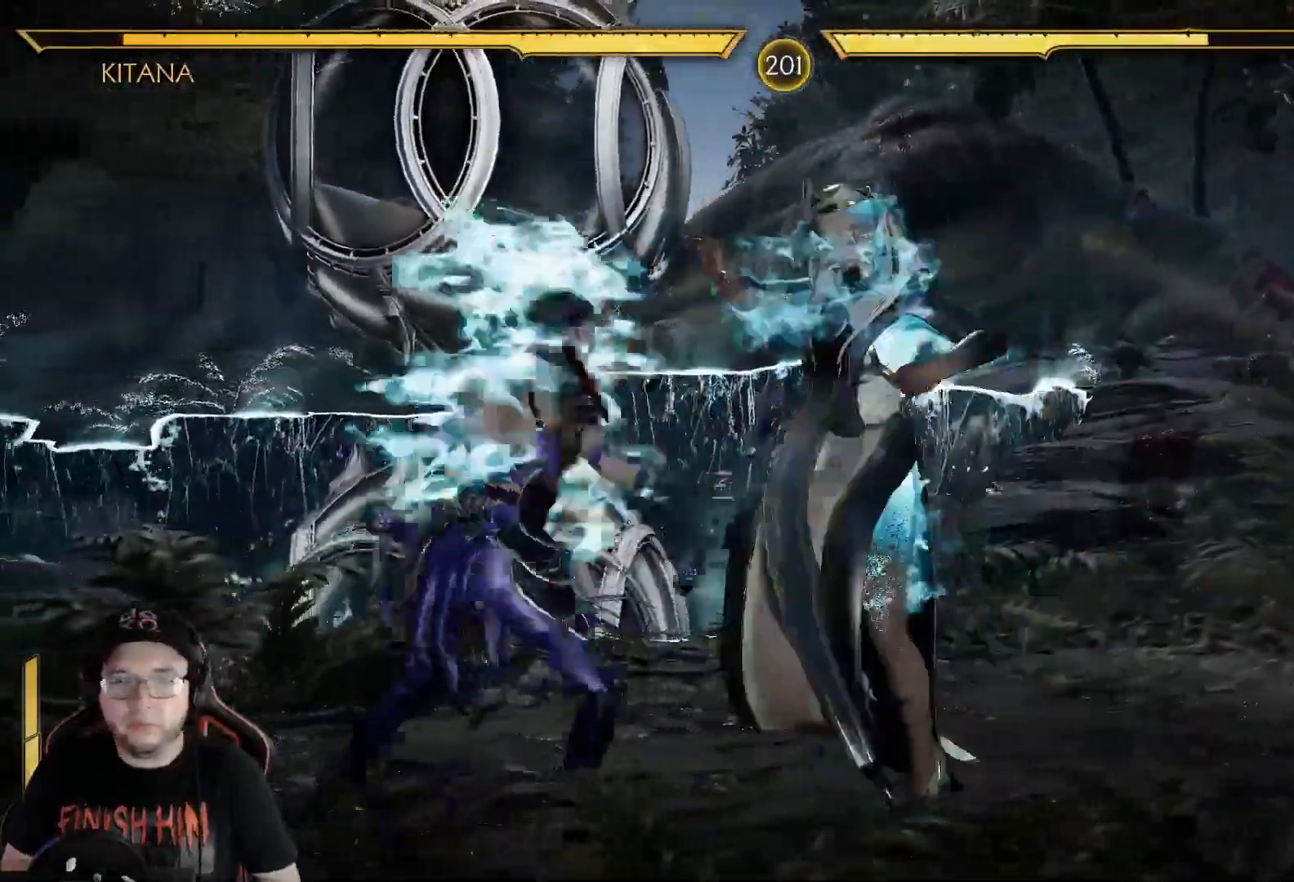
{"dt_ms": 502, "buttons": ["R2", "DPAD_DOWN"], "left_stick": "center", "right_stick": "center", "events": []}
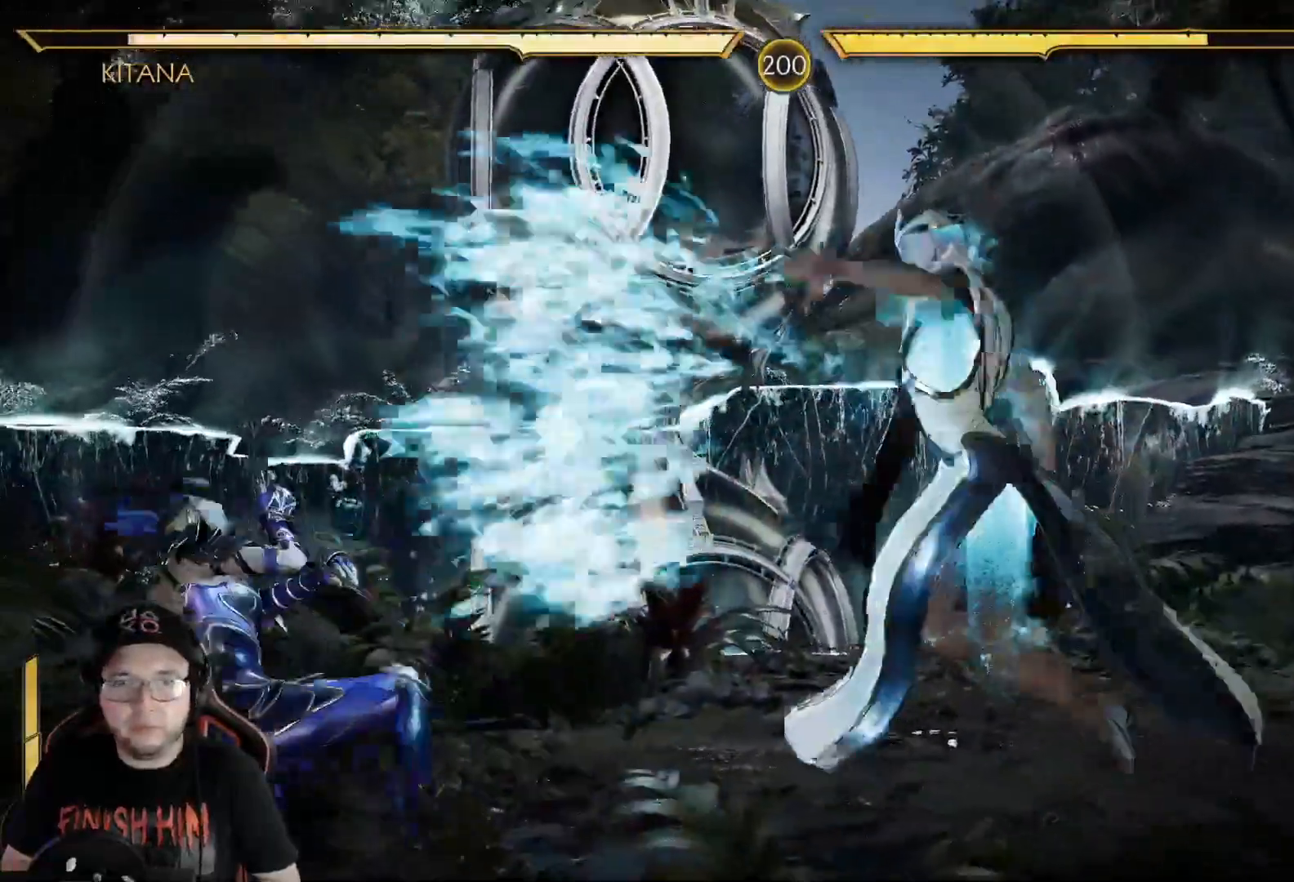
{"dt_ms": 501, "buttons": ["DPAD_RIGHT"], "left_stick": "center", "right_stick": "center"}
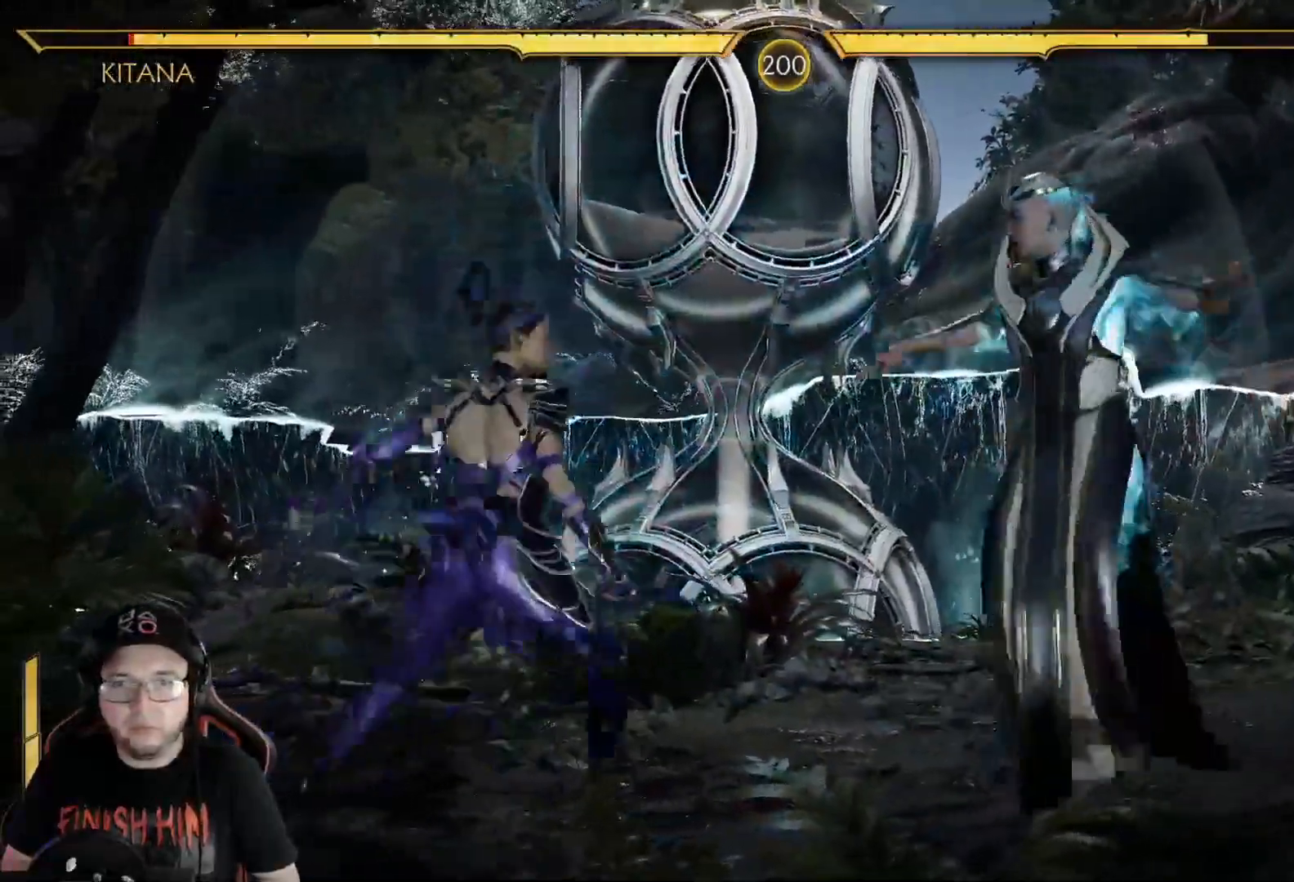
{"dt_ms": 502, "buttons": ["R2", "DPAD_DOWN"], "left_stick": "center", "right_stick": "center", "events": [[17, "DPAD_DOWN", "down"], [34, "R2", "down"], [51, "DPAD_RIGHT", "up"]]}
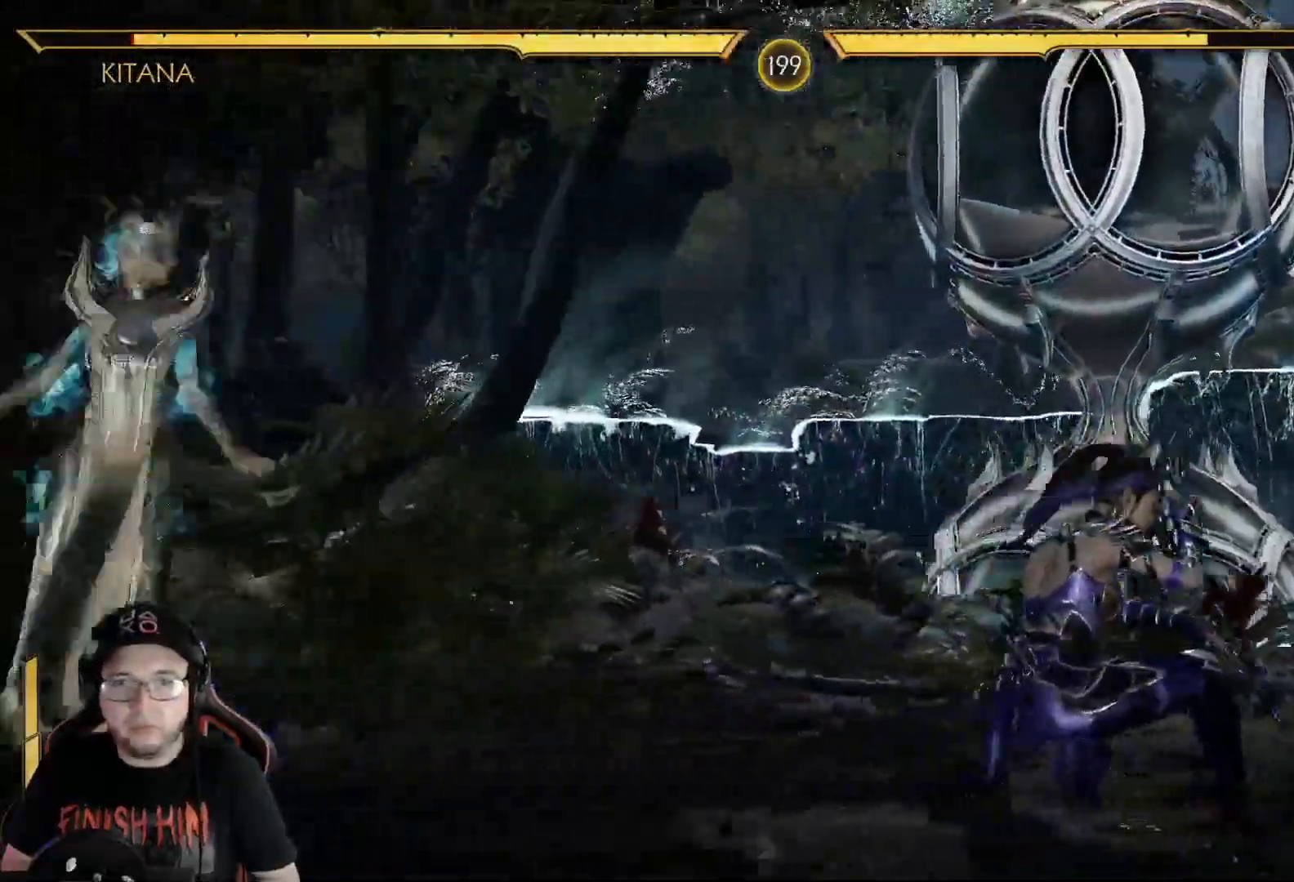
{"dt_ms": 501, "buttons": ["R2", "DPAD_DOWN"], "left_stick": "center", "right_stick": "center", "events": []}
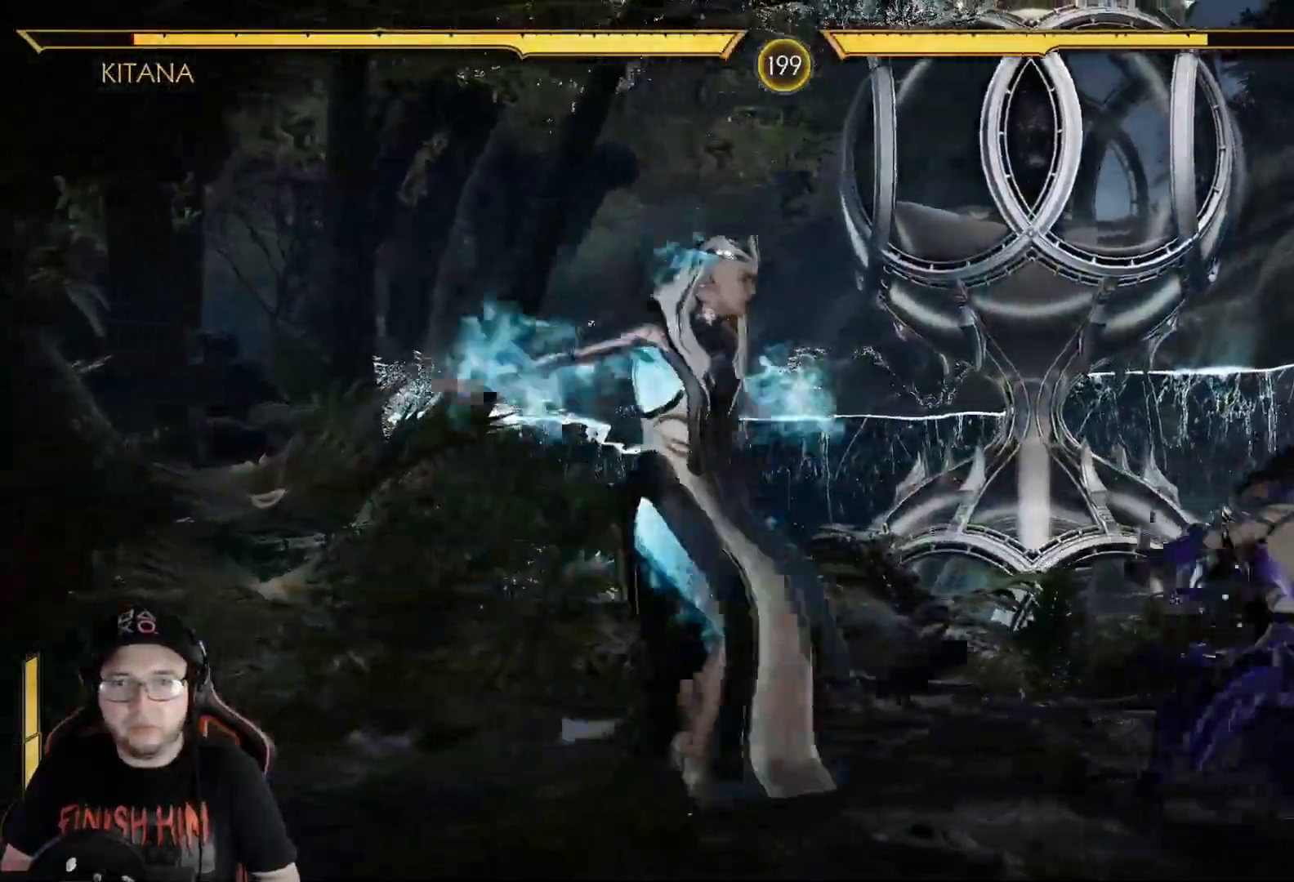
{"dt_ms": 502, "buttons": ["DPAD_LEFT"], "left_stick": "center", "right_stick": "center", "events": [[351, "DPAD_DOWN", "up"], [368, "R2", "up"], [401, "DPAD_LEFT", "down"], [435, "Y", "down"], [502, "Y", "up"]]}
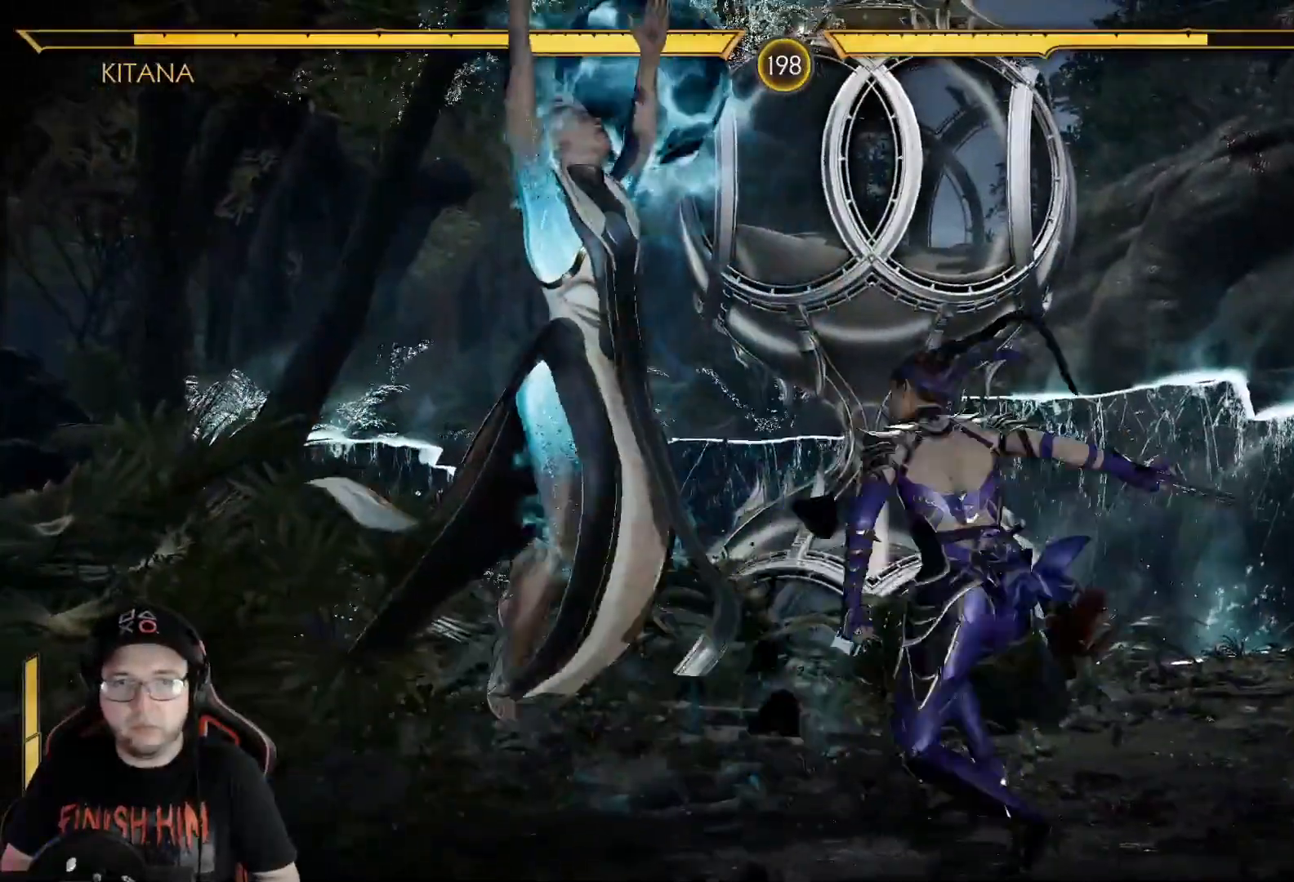
{"dt_ms": 501, "buttons": ["Y", "DPAD_LEFT"], "left_stick": "center", "right_stick": "center", "events": [[83, "Y", "down"], [133, "Y", "up"], [217, "Y", "down"], [267, "Y", "up"], [351, "Y", "down"], [401, "Y", "up"], [484, "Y", "down"]]}
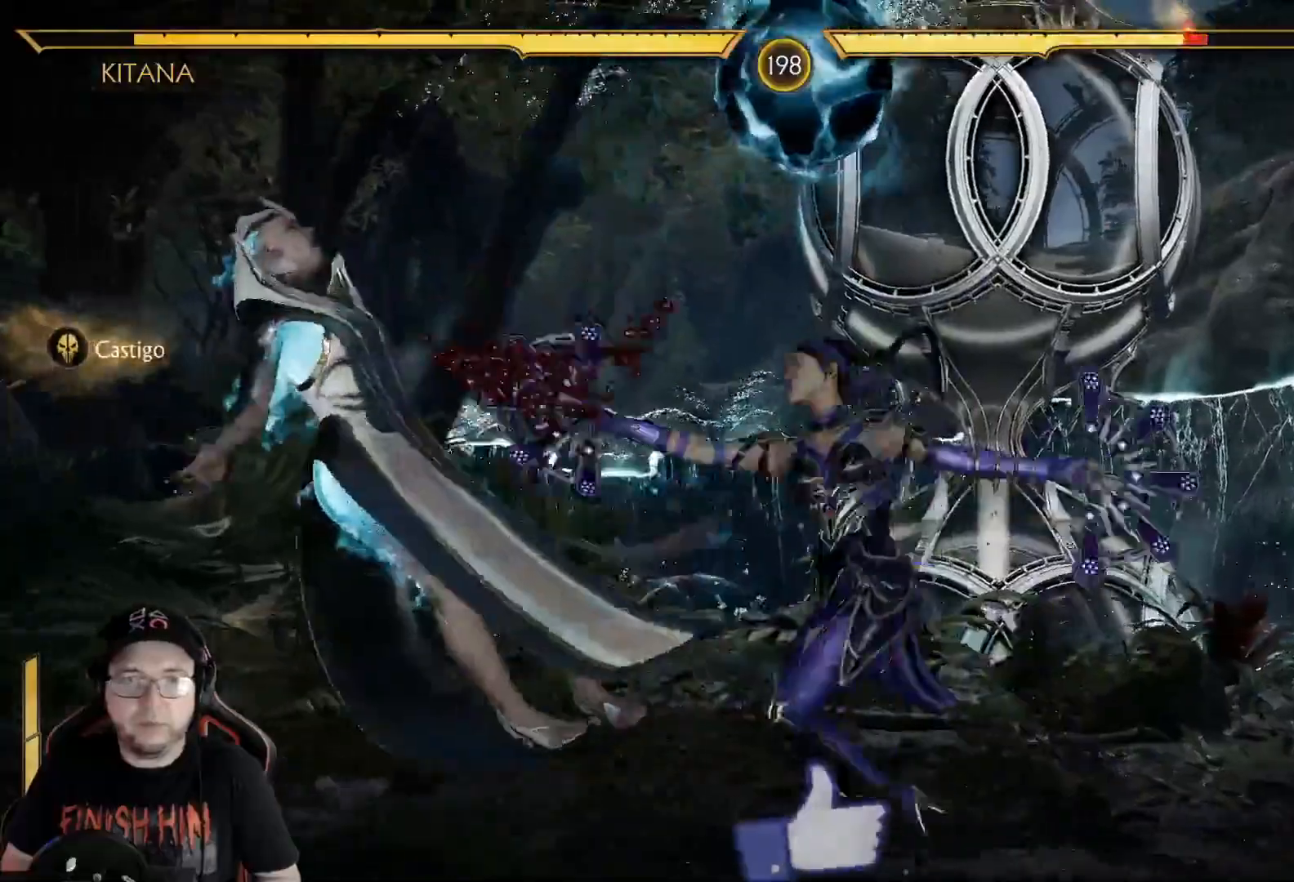
{"dt_ms": 502, "buttons": ["DPAD_LEFT"], "left_stick": "center", "right_stick": "center", "events": [[67, "Y", "up"], [117, "Y", "down"], [184, "Y", "up"], [284, "Y", "down"], [335, "Y", "up"], [418, "Y", "down"], [435, "Y", "up"]]}
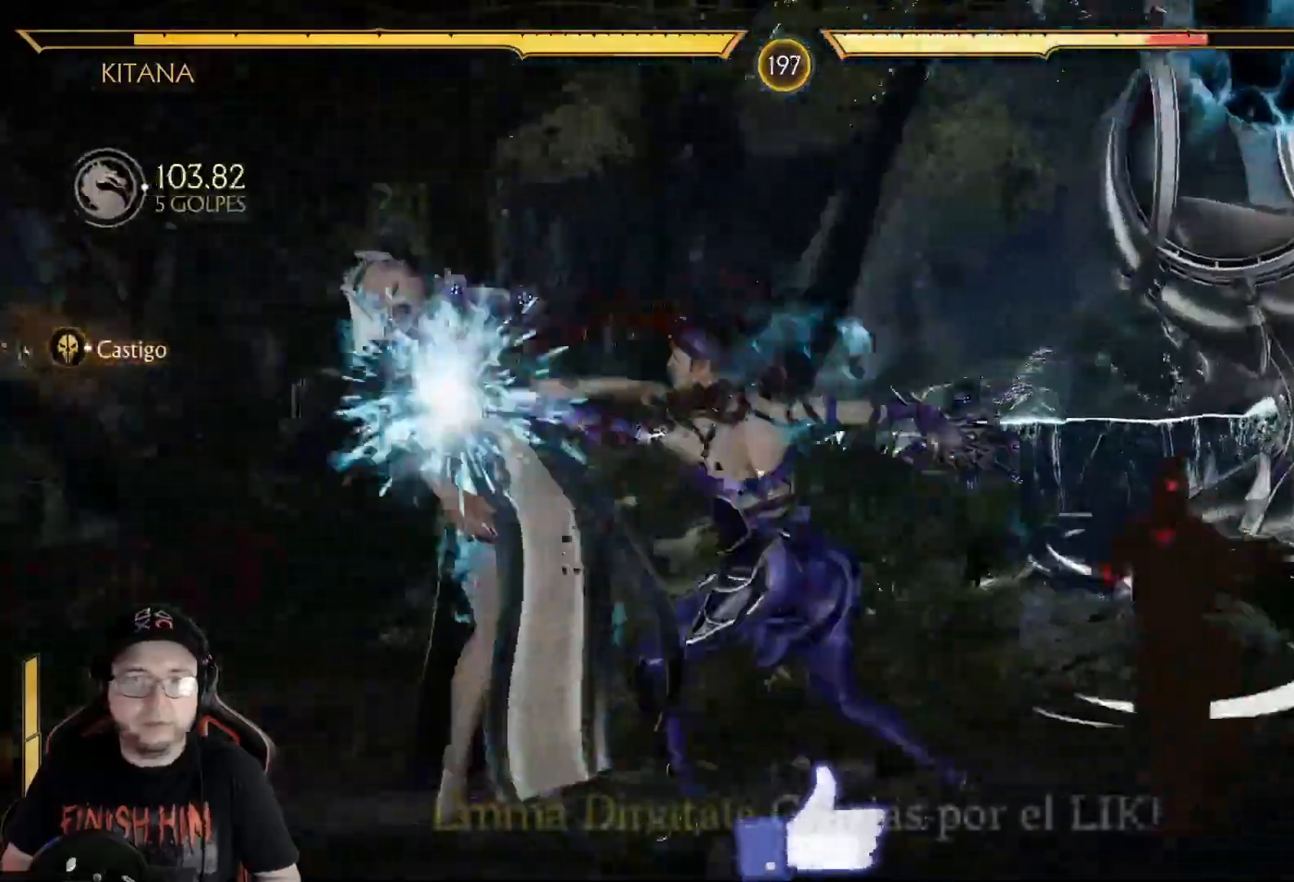
{"dt_ms": 484, "buttons": ["R2", "DPAD_DOWN"], "left_stick": "center", "right_stick": "center"}
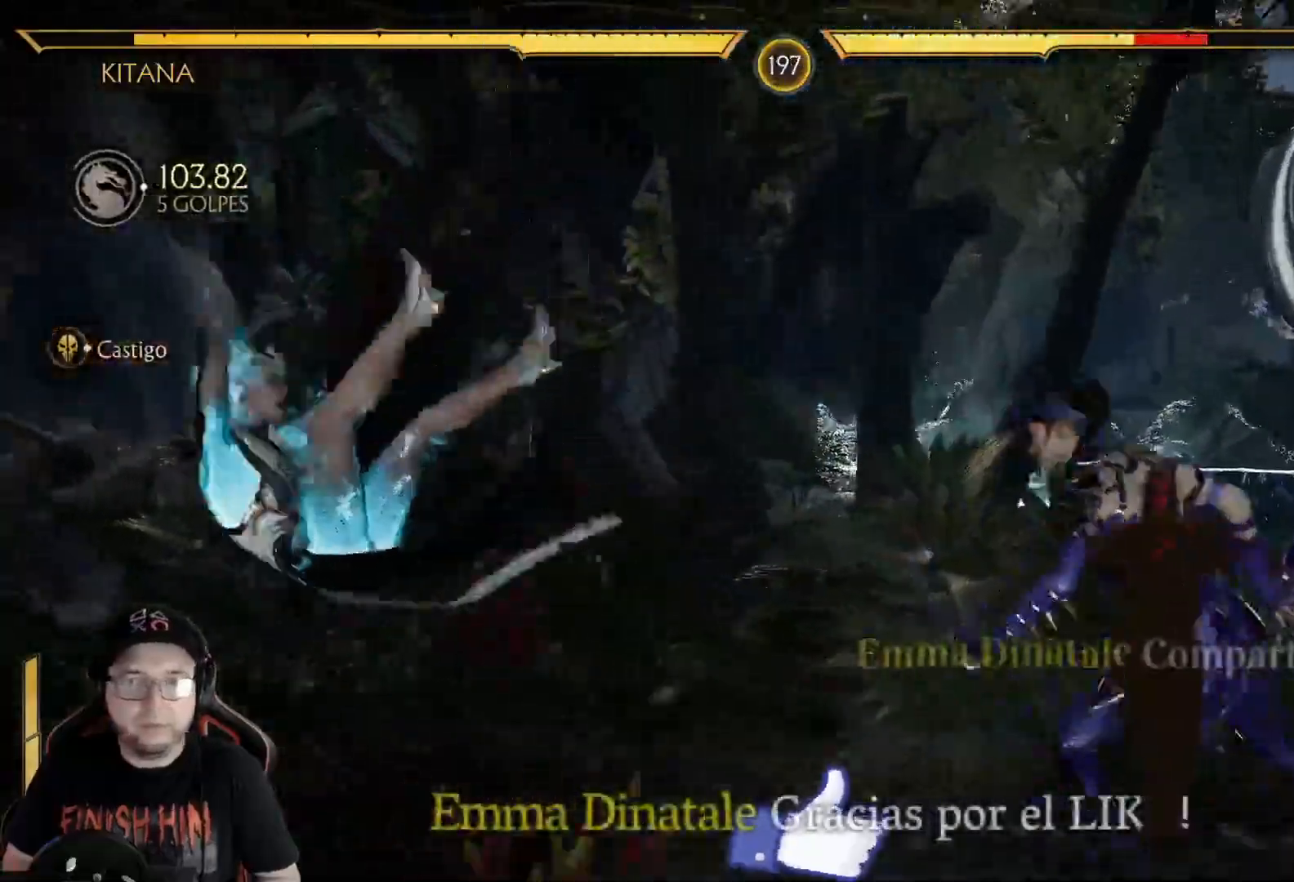
{"dt_ms": 502, "buttons": ["DPAD_RIGHT"], "left_stick": "center", "right_stick": "center", "events": [[218, "DPAD_DOWN", "up"], [218, "R2", "up"], [335, "DPAD_RIGHT", "down"]]}
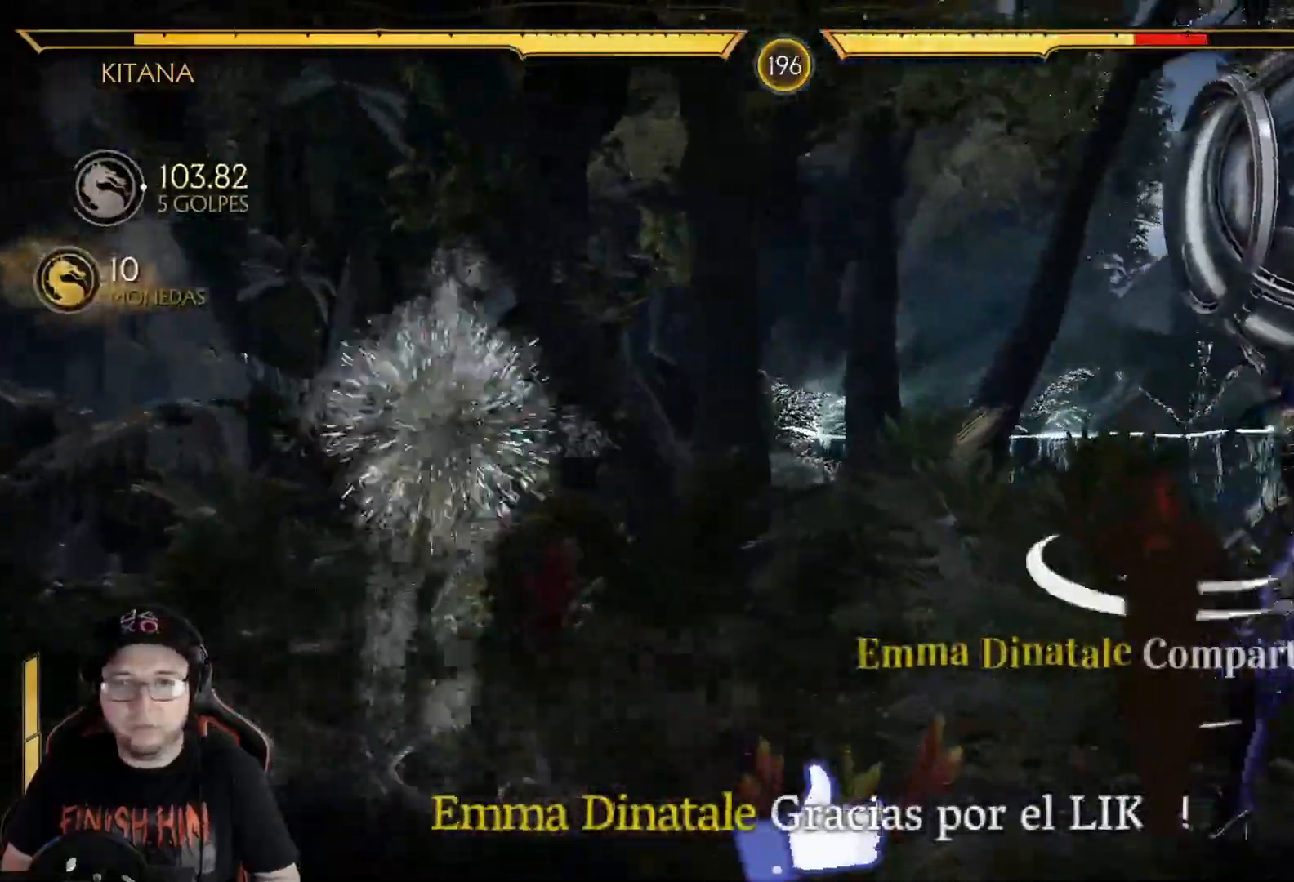
{"dt_ms": 501, "buttons": ["R2", "DPAD_RIGHT"], "left_stick": "center", "right_stick": "center", "events": [[184, "R2", "down"], [301, "DPAD_RIGHT", "up"], [368, "R2", "up"], [418, "DPAD_RIGHT", "down"], [501, "R2", "down"]]}